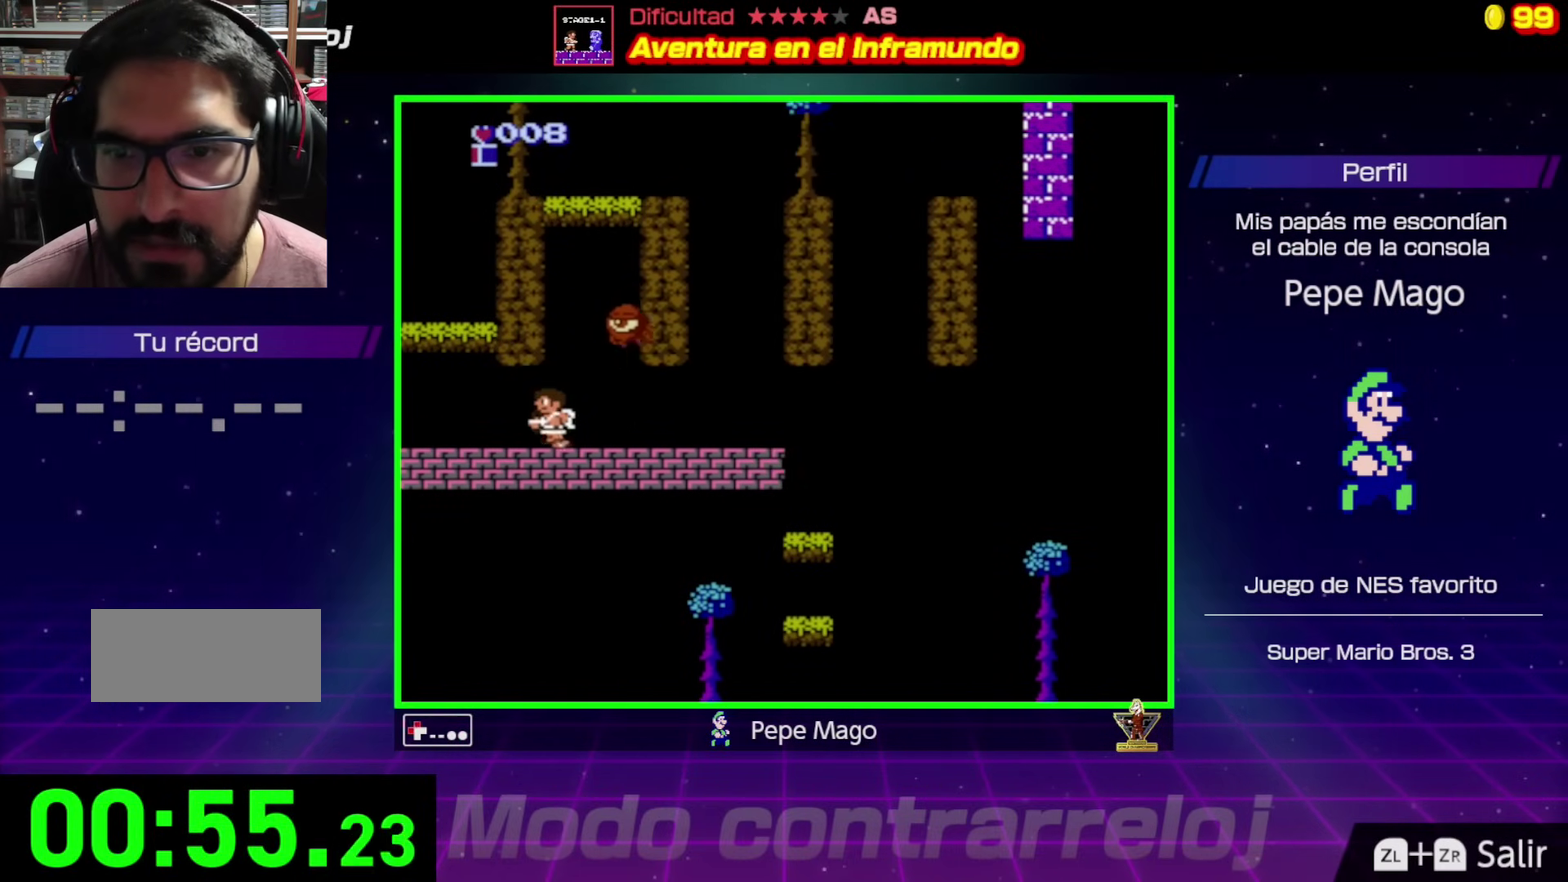
Gameplay with a controller (Nintendo layout); each line is a JSON object with the inputs held at the frame after it. "events" lists button and stick changes between this image and that frame as [ms after this image, input, new state], when the widget could be followed in between. Not read: L3 R3.
{"buttons": ["DPAD_LEFT"], "events": [[17, "DPAD_LEFT", "up"], [67, "B", "down"], [150, "B", "up"], [217, "B", "down"], [267, "DPAD_LEFT", "down"], [283, "B", "up"], [317, "DPAD_UP", "up"]]}
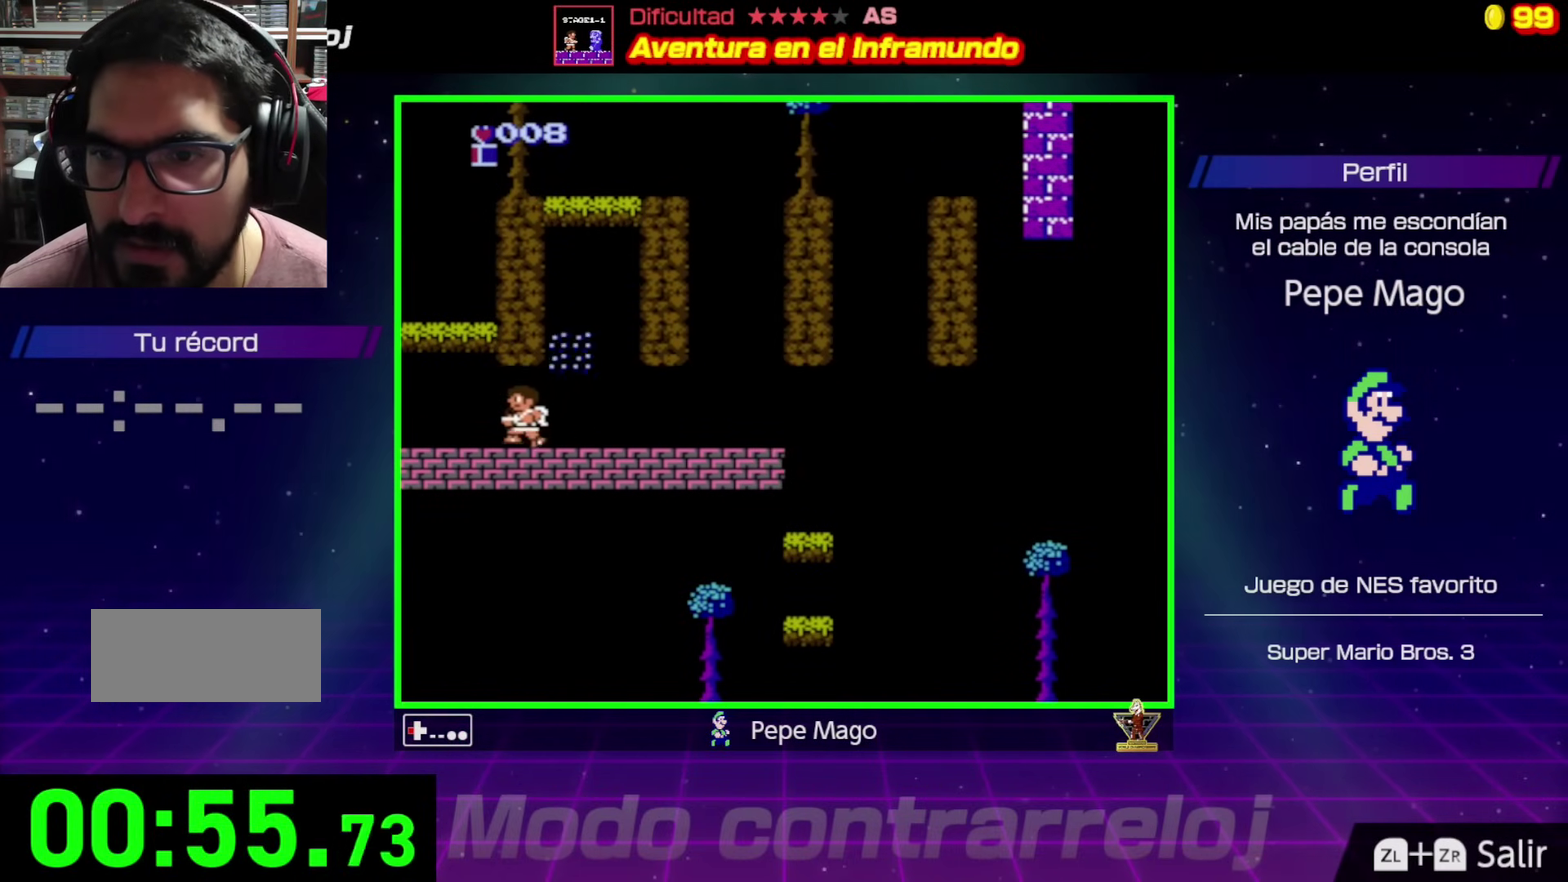
{"buttons": ["A", "DPAD_LEFT"], "events": [[233, "A", "down"]]}
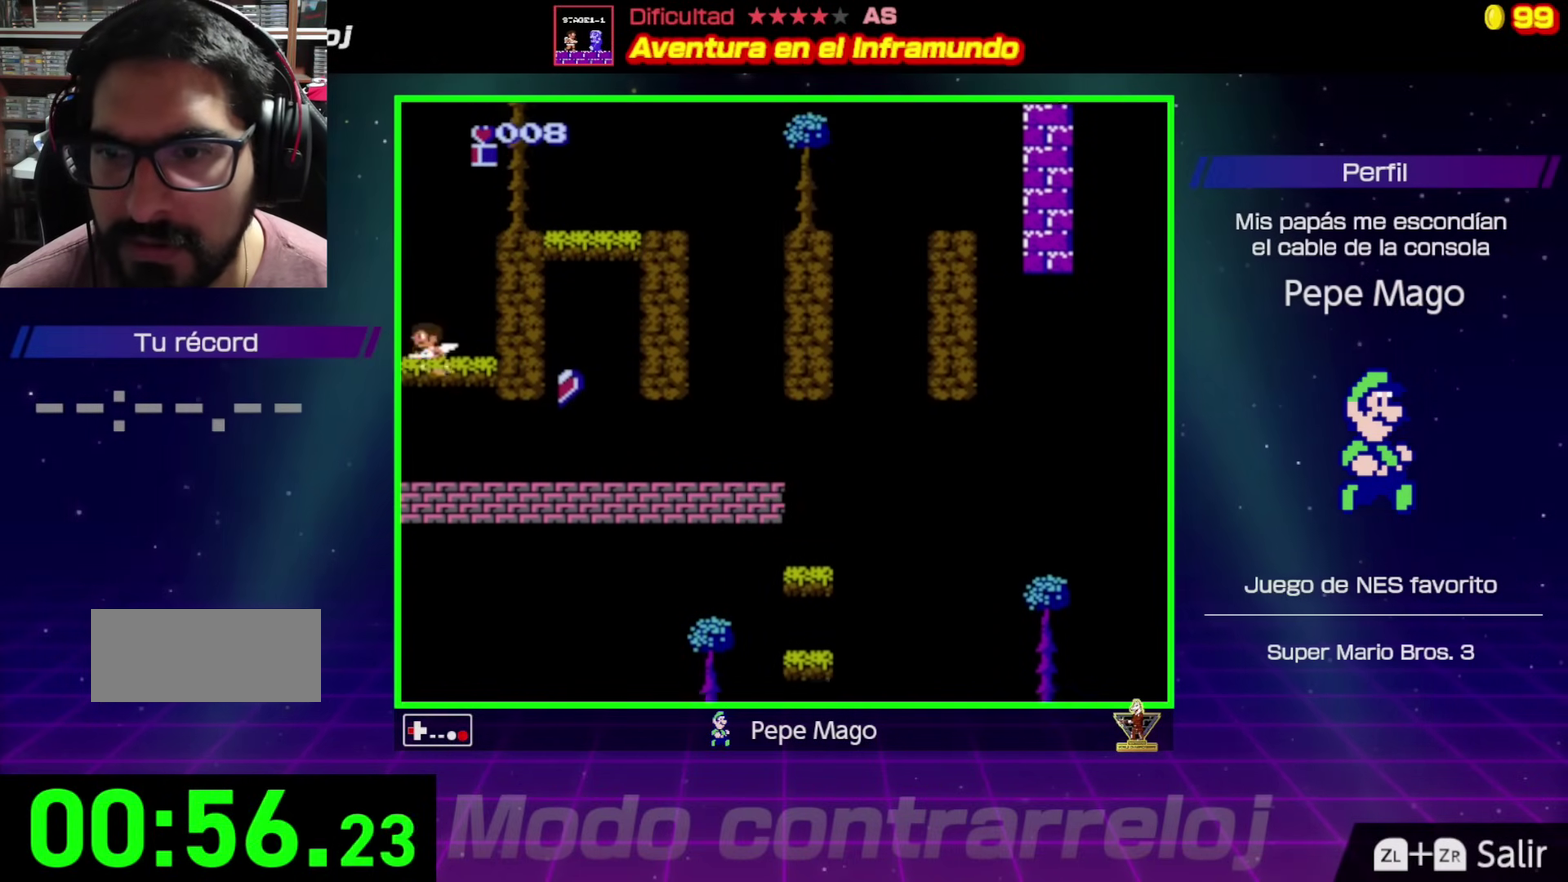
{"buttons": ["DPAD_RIGHT"], "events": [[17, "DPAD_LEFT", "up"], [67, "DPAD_RIGHT", "down"], [133, "A", "up"]]}
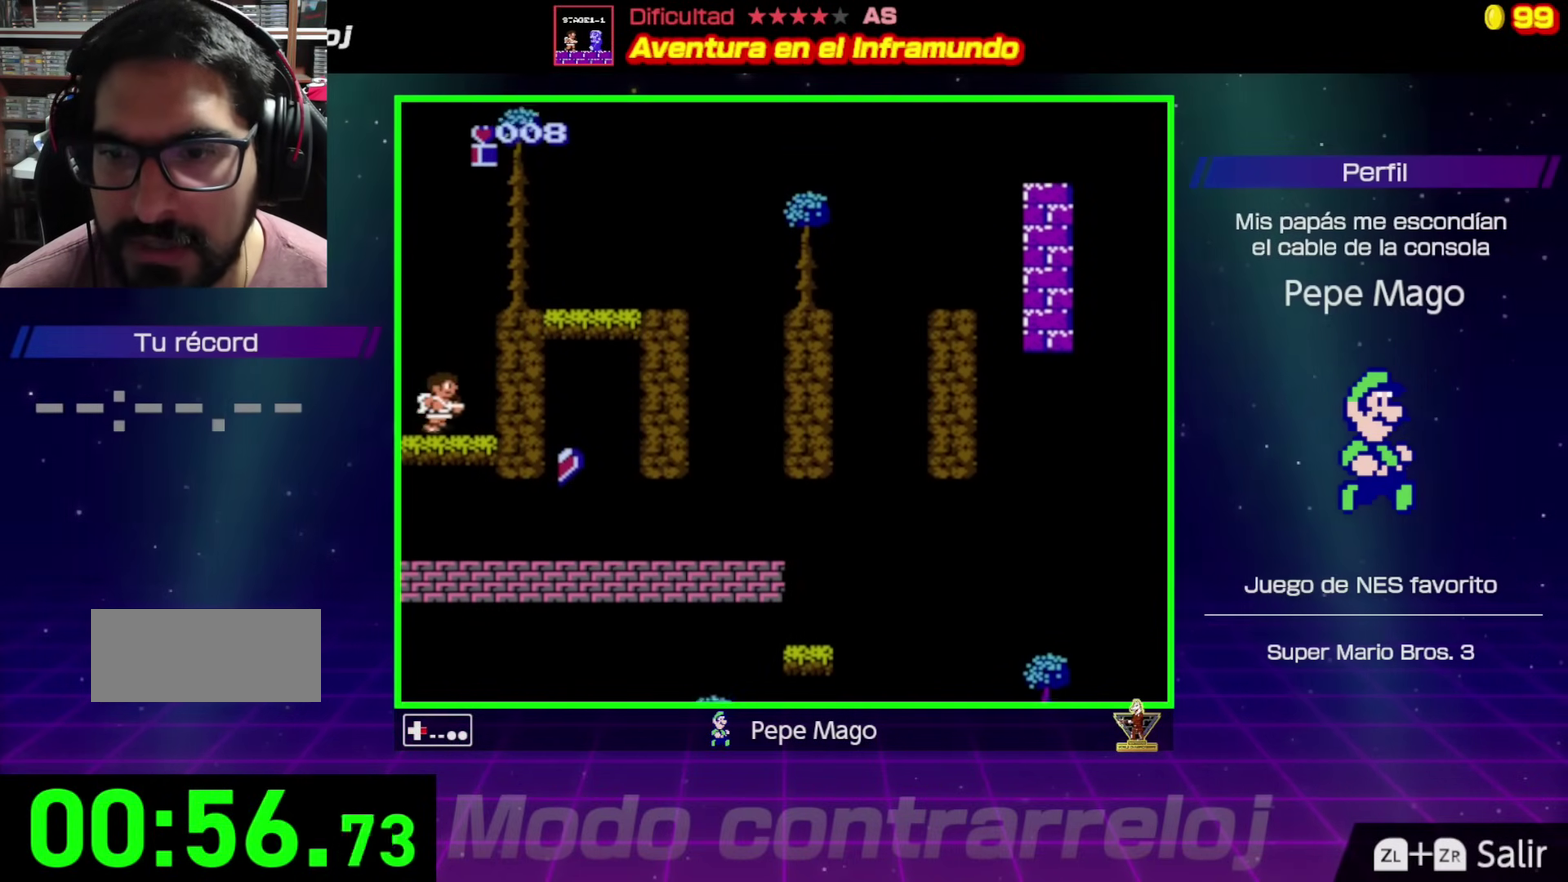
{"buttons": ["A", "DPAD_RIGHT"], "events": [[17, "A", "down"]]}
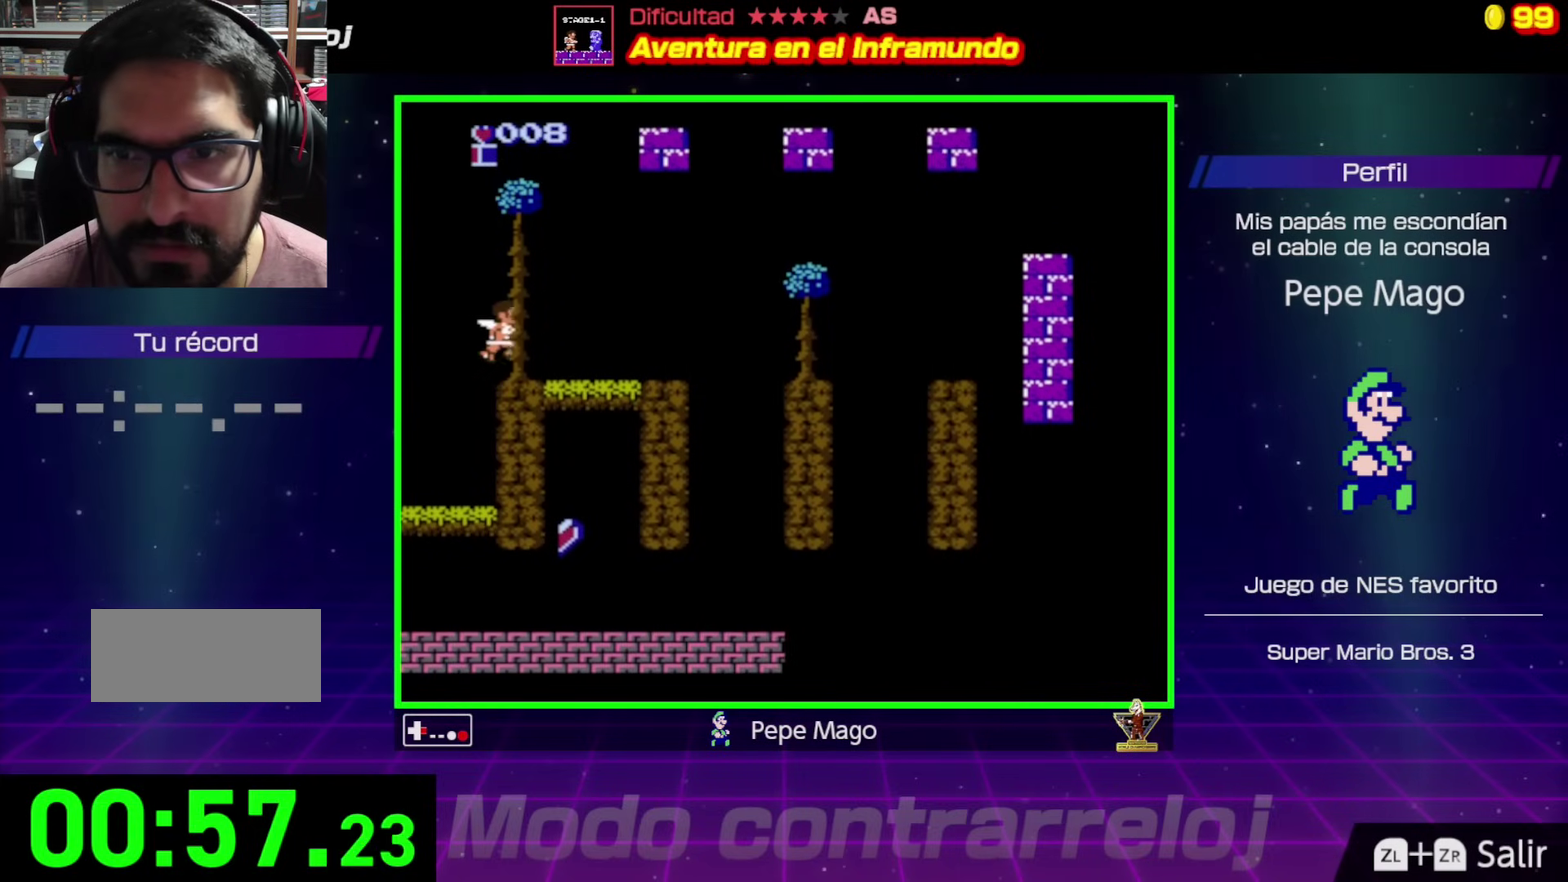
{"buttons": ["DPAD_RIGHT"], "events": [[67, "A", "up"]]}
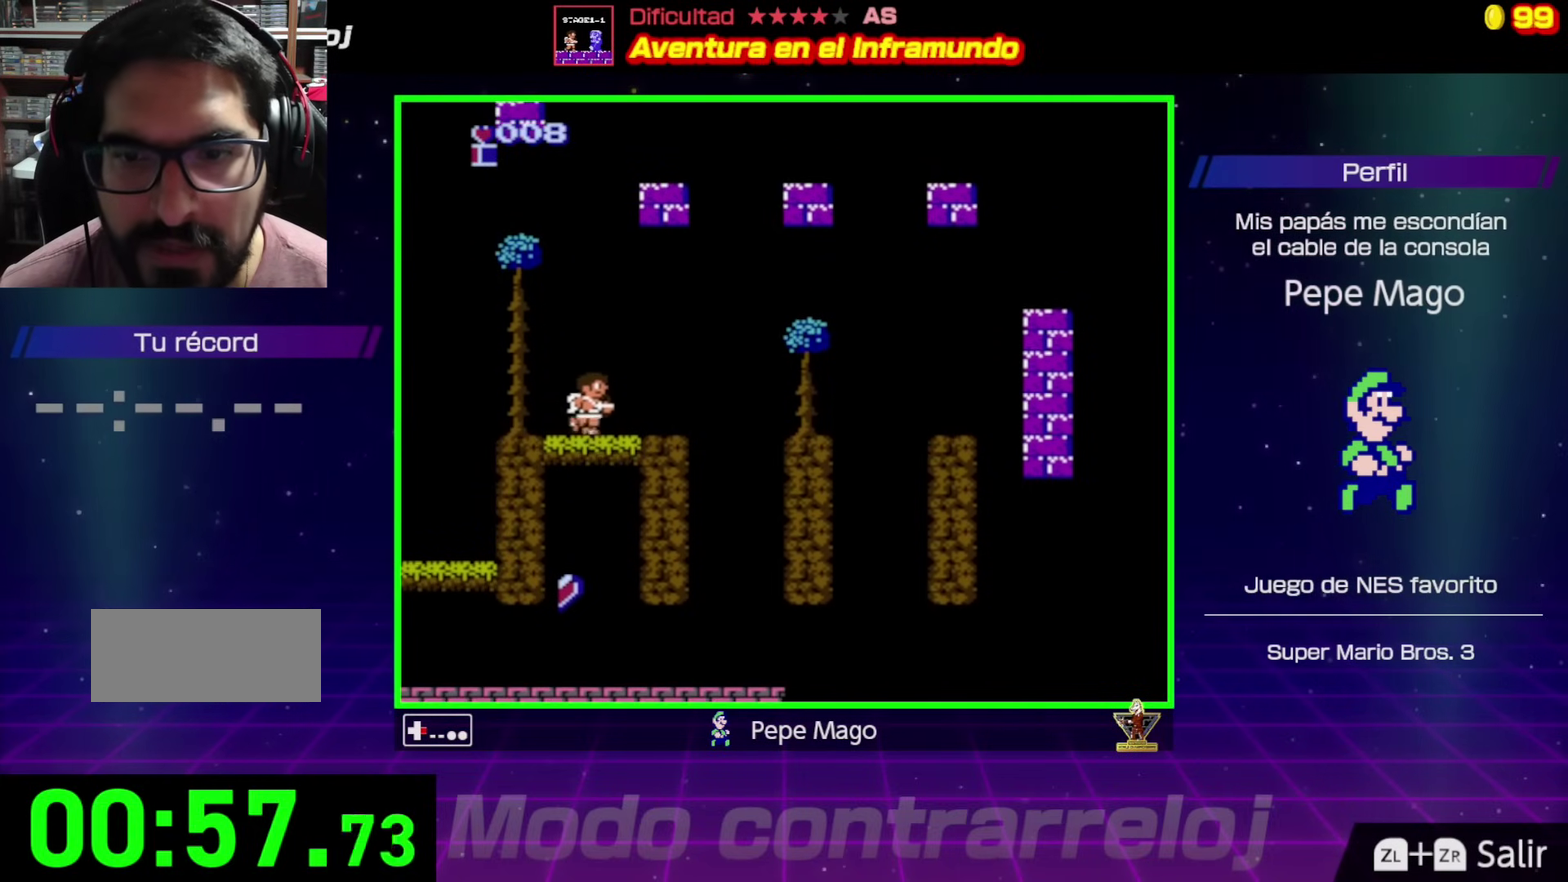
{"buttons": ["A", "DPAD_RIGHT"], "events": [[283, "A", "down"]]}
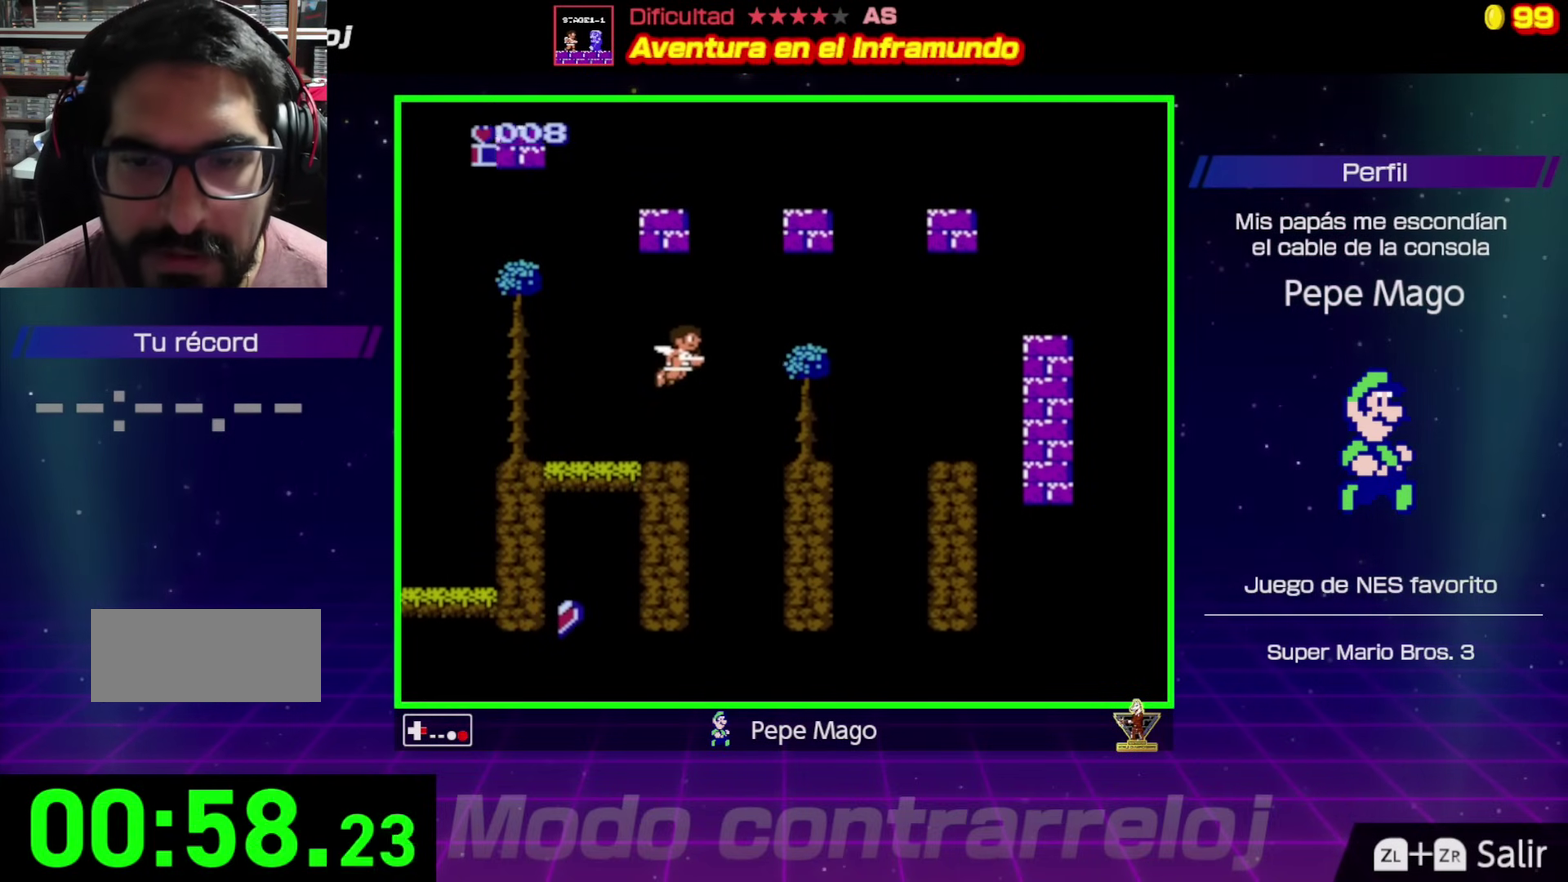
{"buttons": ["DPAD_RIGHT"], "events": [[67, "A", "up"]]}
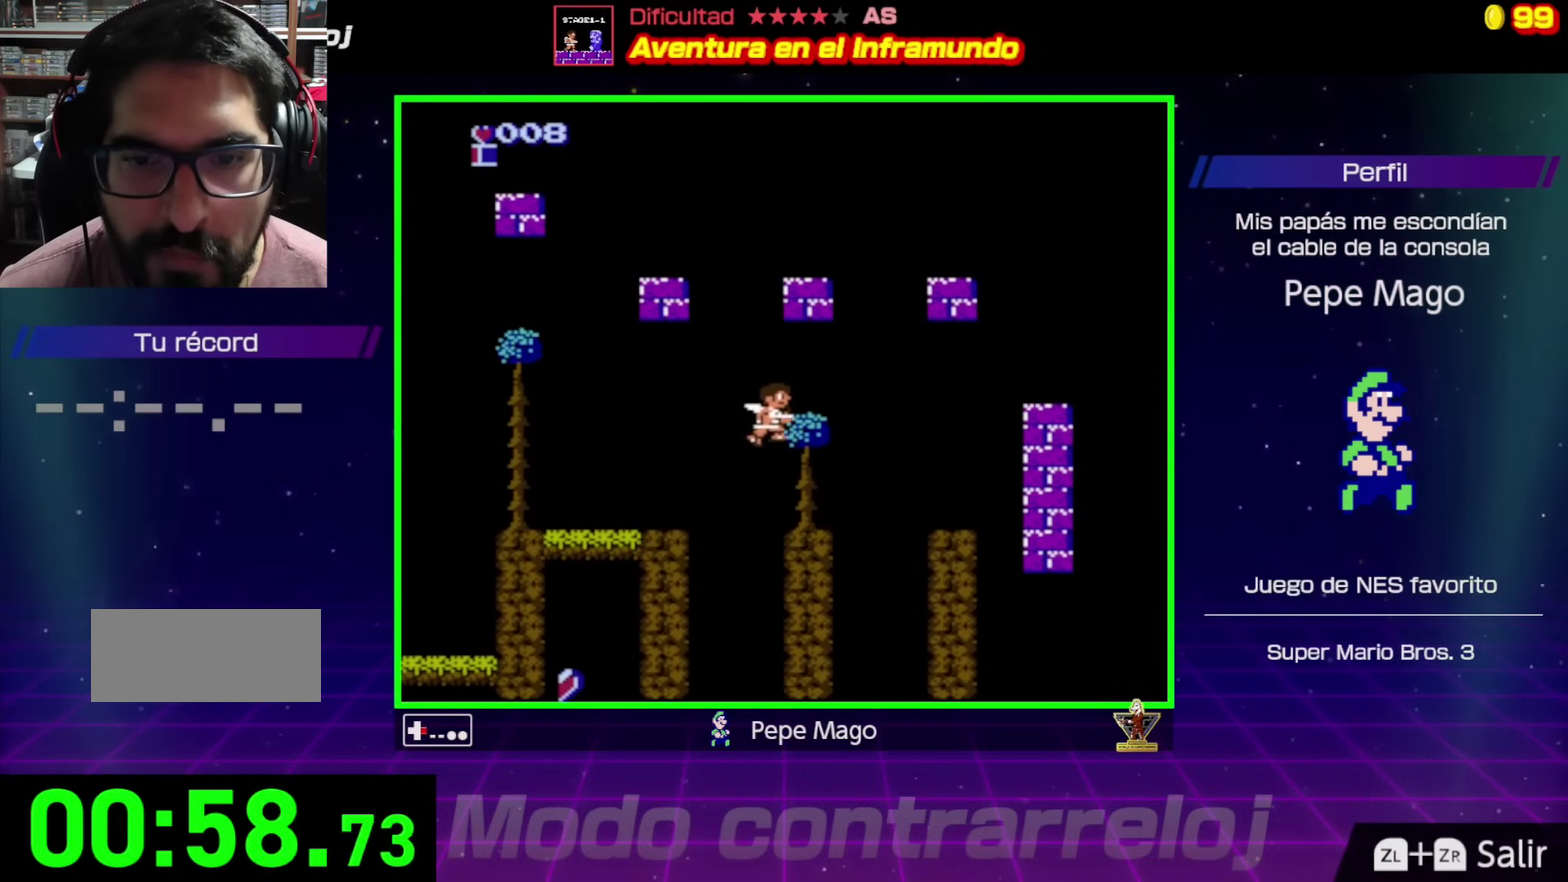
{"buttons": ["A", "DPAD_RIGHT"], "events": [[83, "DPAD_RIGHT", "up"], [100, "DPAD_LEFT", "down"], [217, "DPAD_LEFT", "up"], [250, "DPAD_RIGHT", "down"], [367, "A", "down"]]}
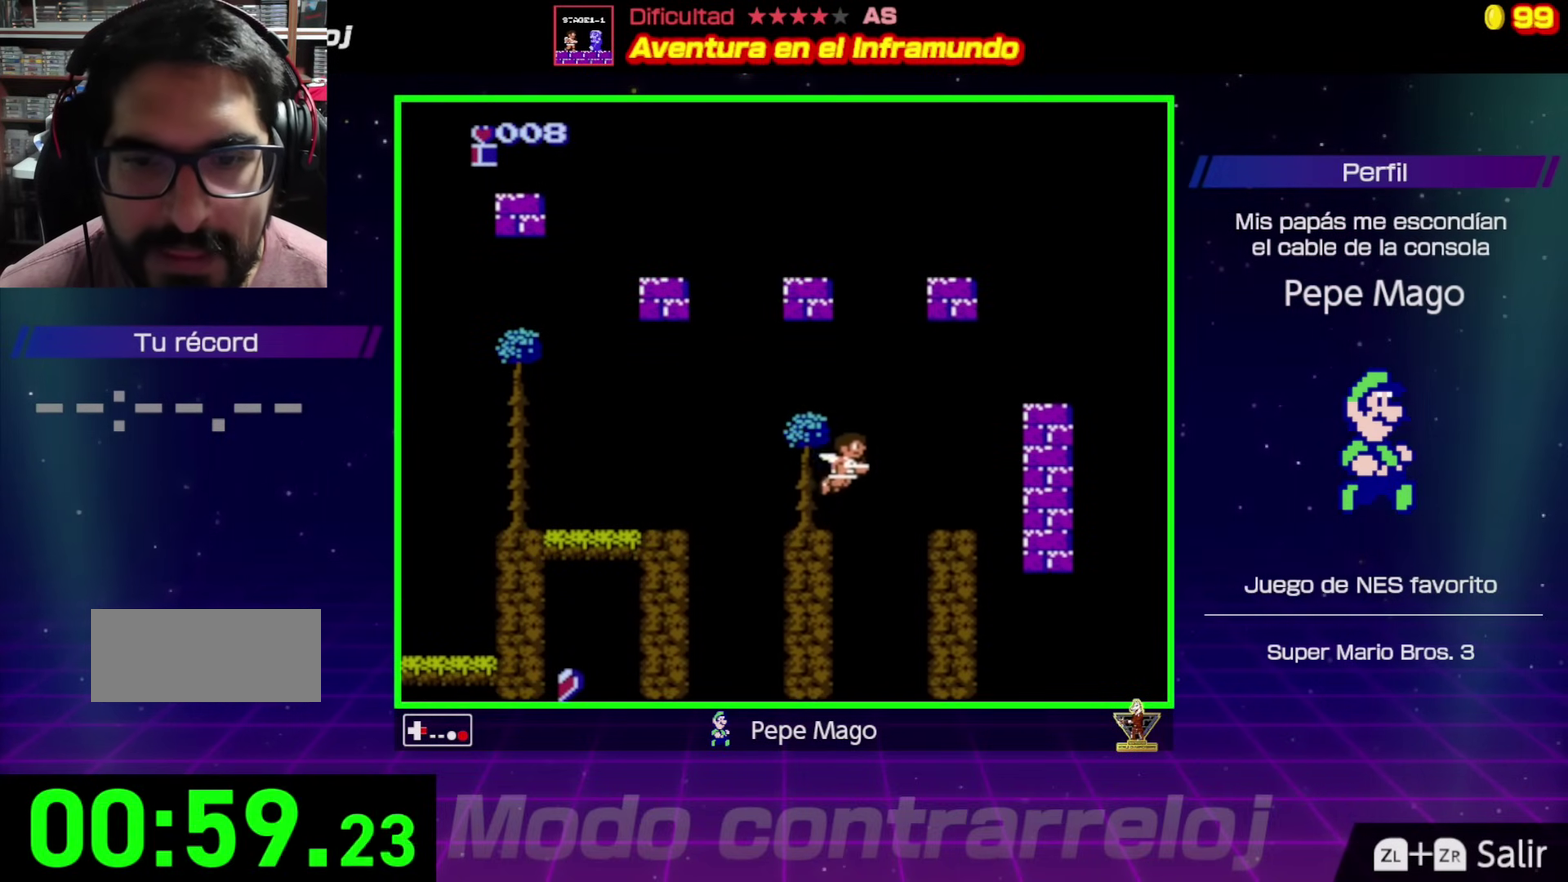
{"buttons": ["DPAD_RIGHT"], "events": [[83, "A", "up"]]}
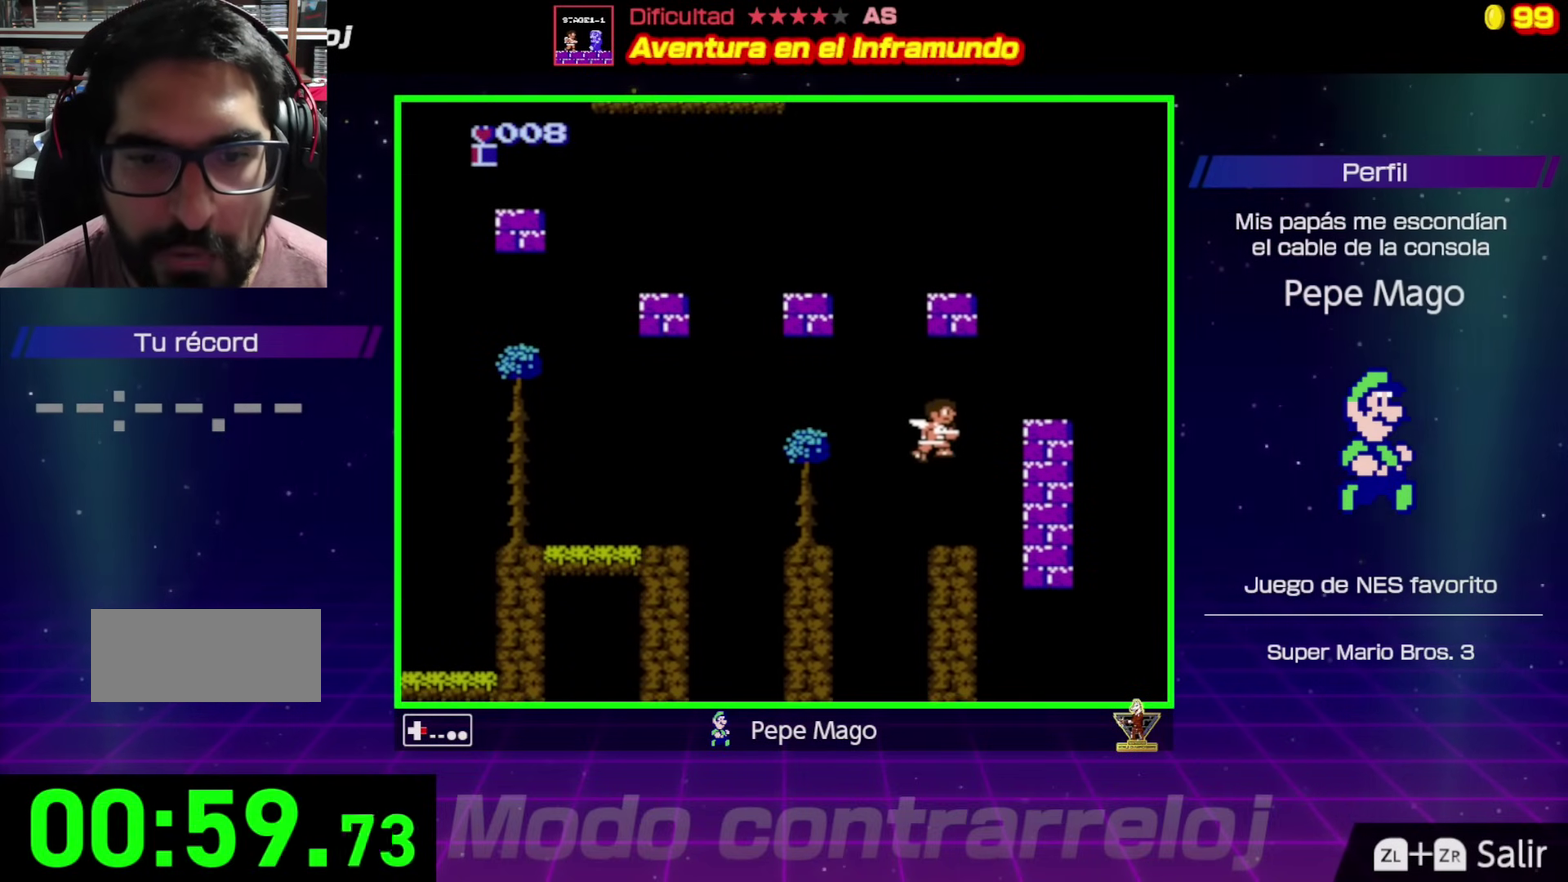
{"buttons": ["A", "DPAD_RIGHT"], "events": [[50, "DPAD_RIGHT", "up"], [67, "DPAD_LEFT", "down"], [283, "DPAD_LEFT", "up"], [317, "DPAD_RIGHT", "down"], [350, "A", "down"]]}
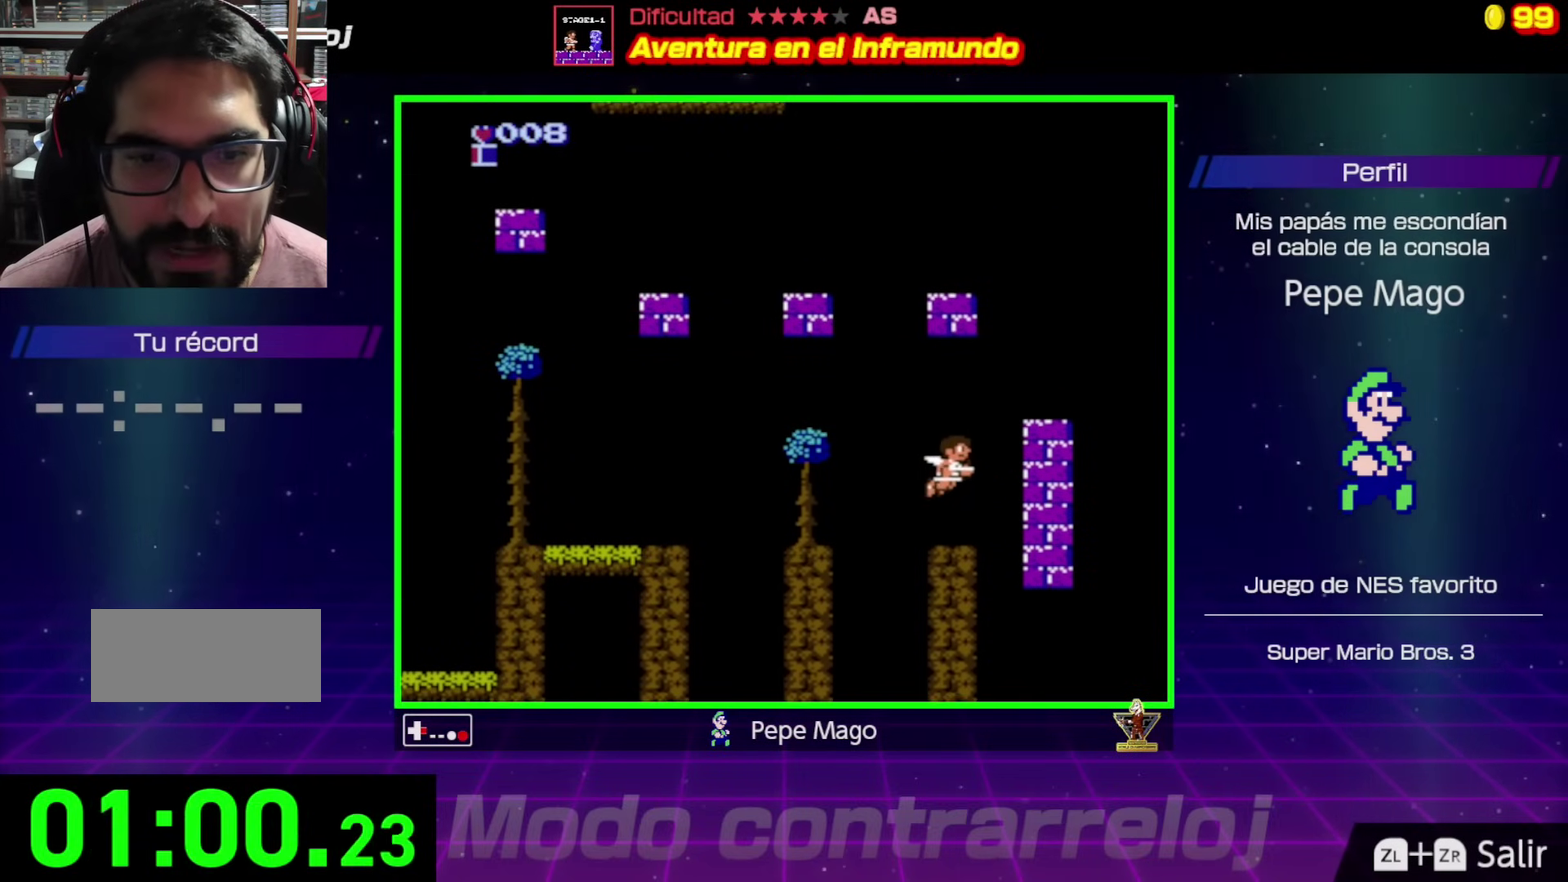
{"buttons": ["DPAD_LEFT"], "events": [[333, "A", "up"], [433, "DPAD_RIGHT", "up"], [483, "DPAD_LEFT", "down"]]}
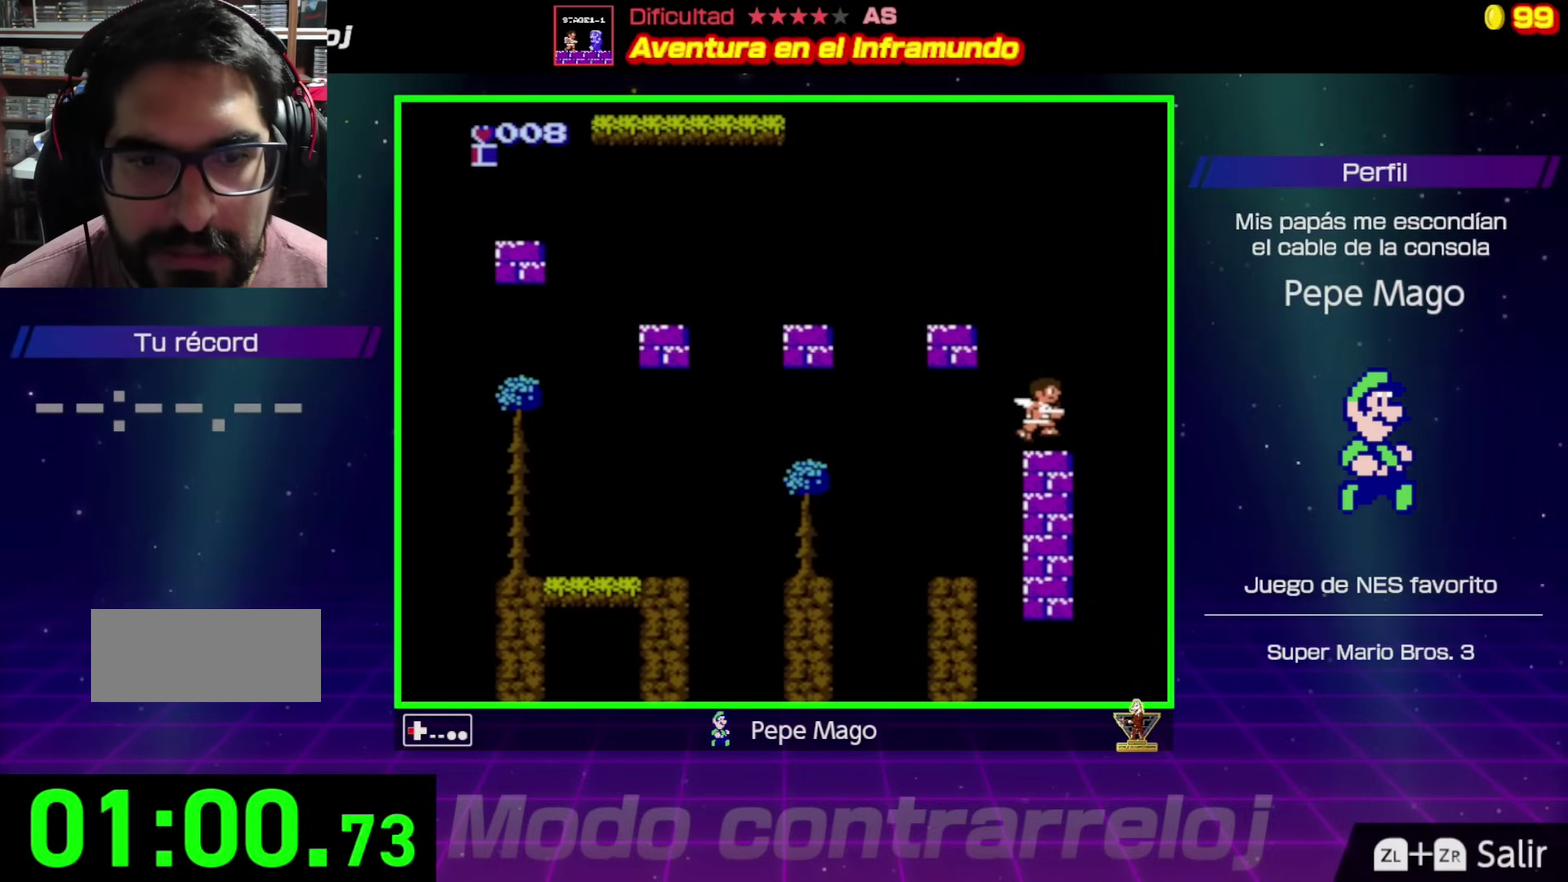
{"buttons": ["A", "DPAD_LEFT"], "events": [[83, "DPAD_LEFT", "up"], [150, "A", "down"], [167, "DPAD_LEFT", "down"]]}
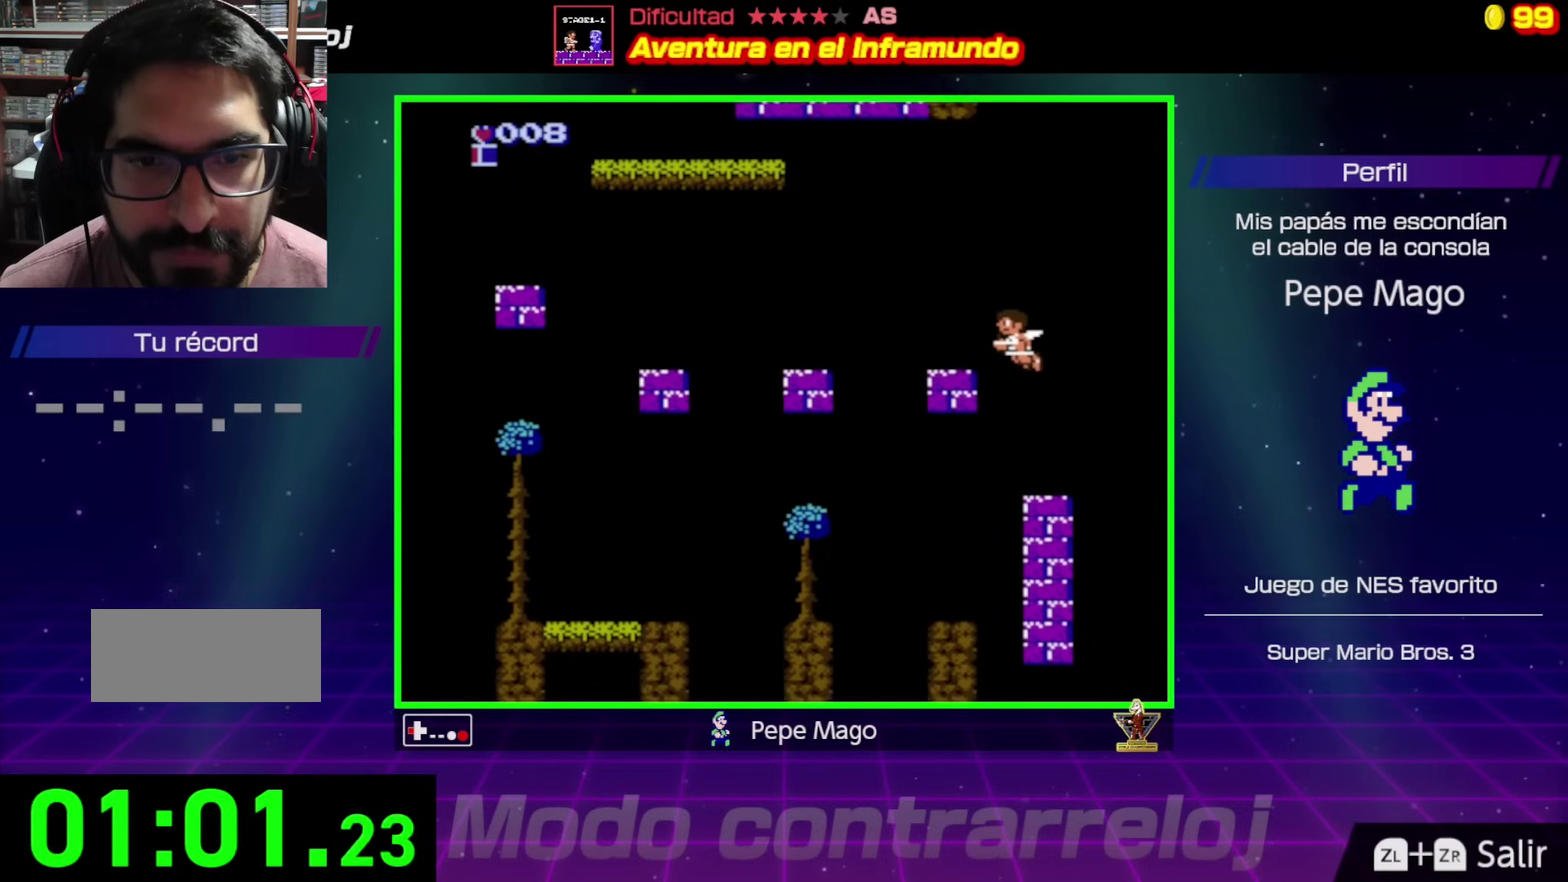
{"buttons": ["A", "DPAD_LEFT"], "events": [[167, "A", "up"], [233, "DPAD_LEFT", "up"], [300, "DPAD_RIGHT", "down"], [350, "DPAD_RIGHT", "up"], [383, "DPAD_LEFT", "down"], [500, "A", "down"]]}
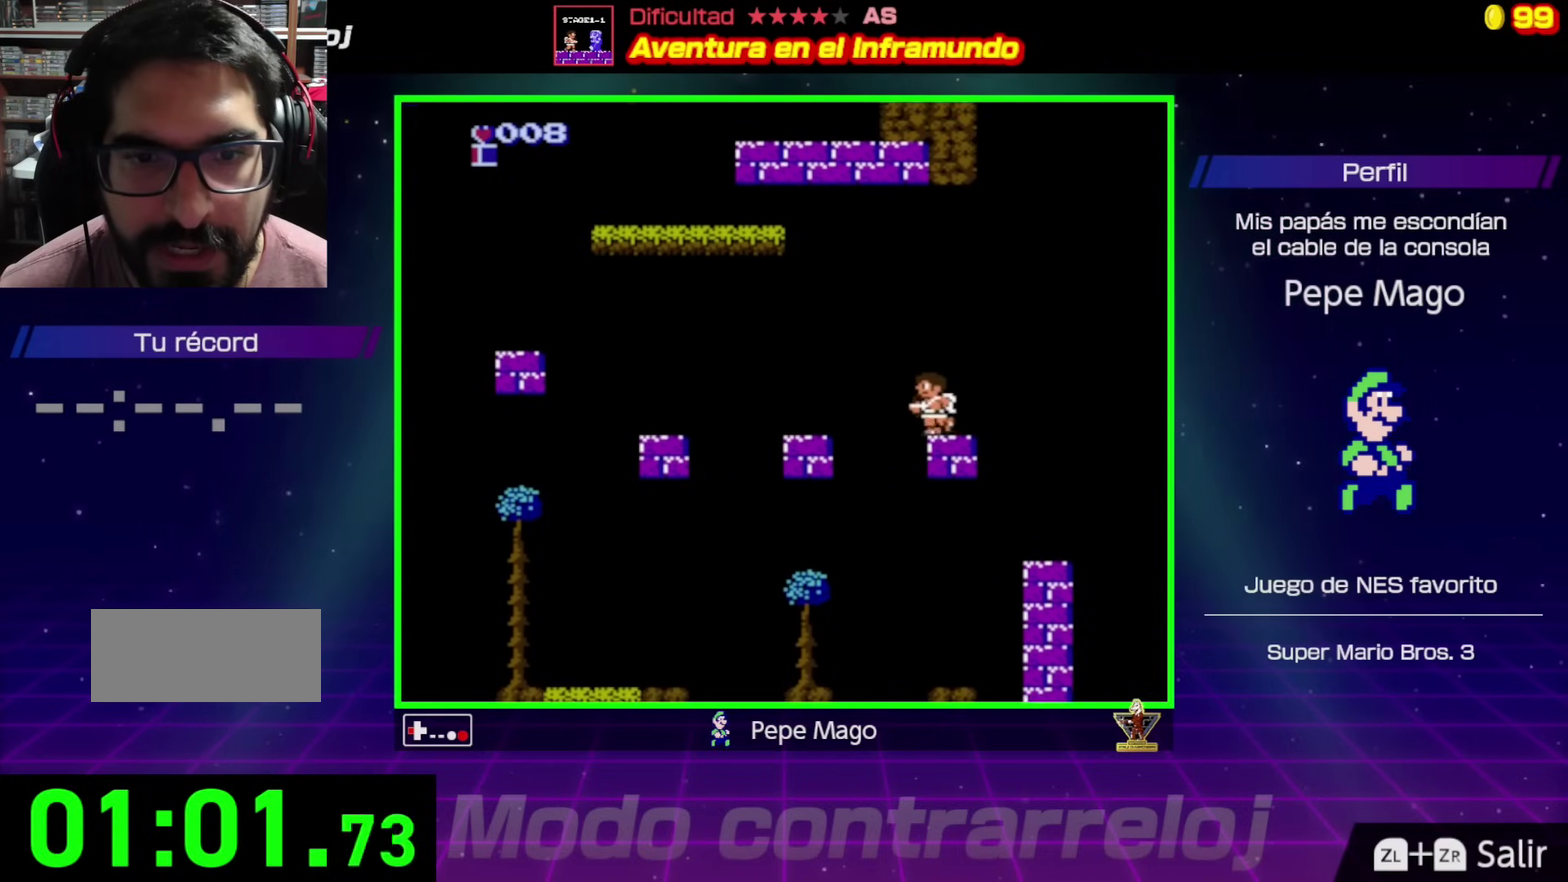
{"buttons": ["DPAD_LEFT"], "events": [[200, "A", "up"]]}
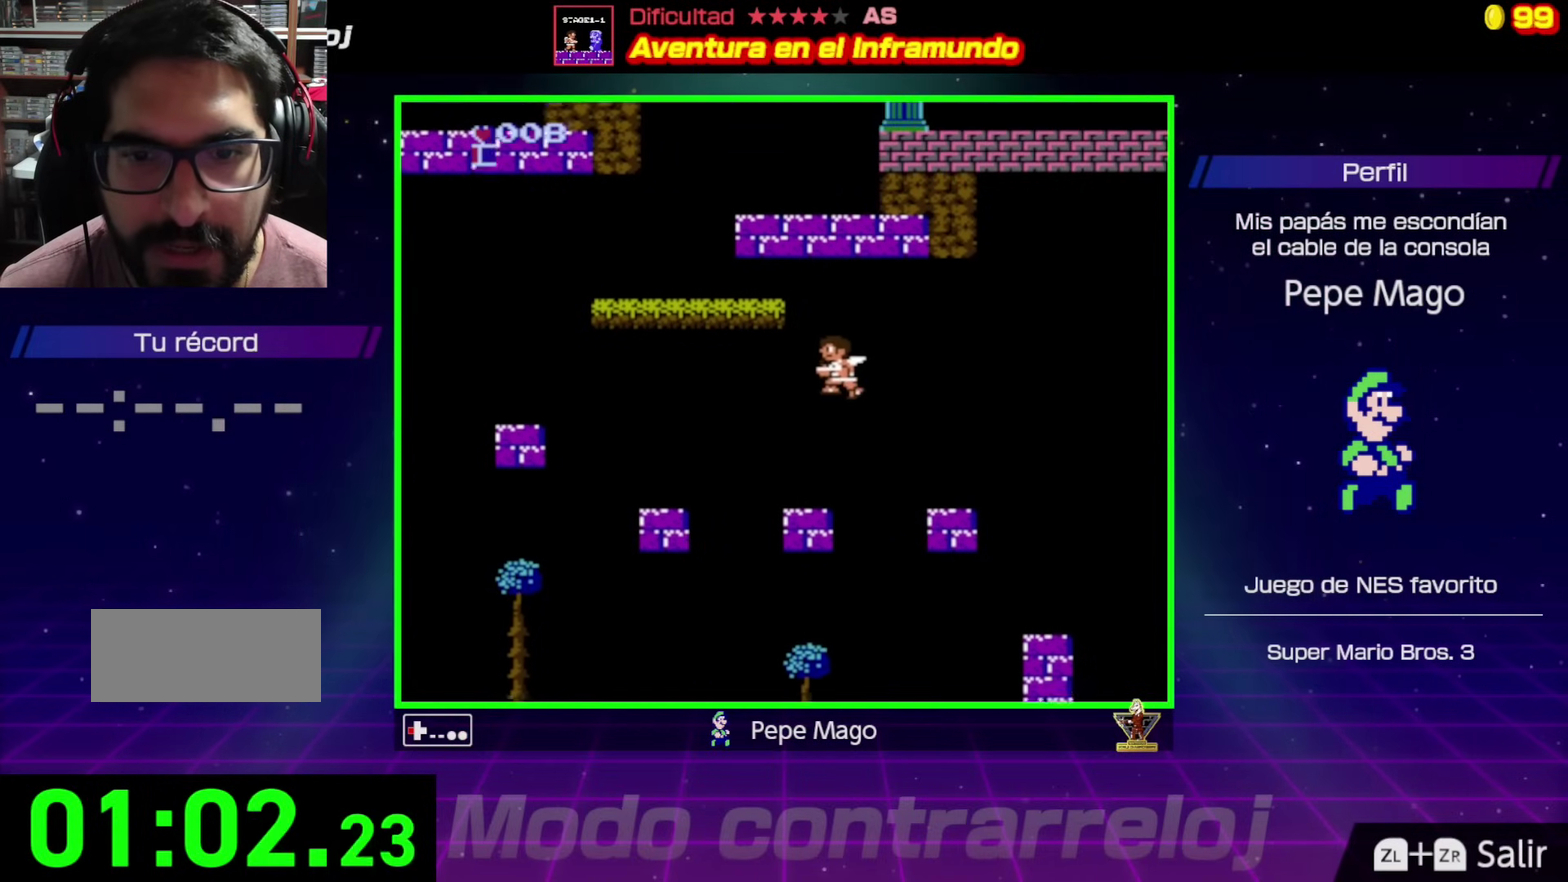
{"buttons": ["A", "DPAD_LEFT"], "events": [[50, "DPAD_LEFT", "up"], [83, "DPAD_RIGHT", "down"], [250, "DPAD_RIGHT", "up"], [267, "DPAD_LEFT", "down"], [450, "A", "down"]]}
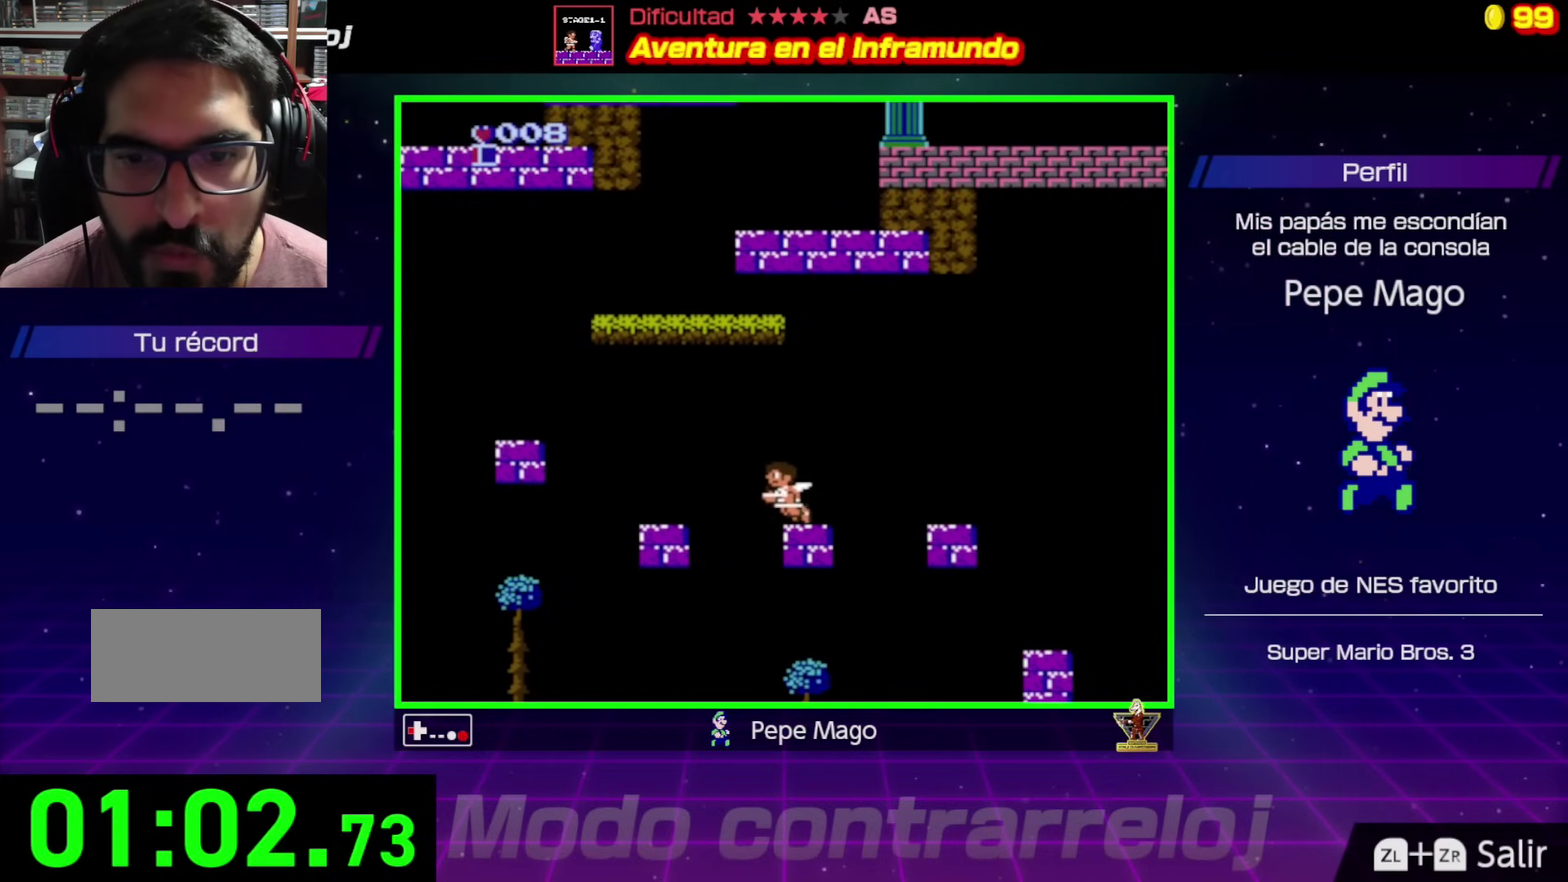
{"buttons": ["DPAD_LEFT"], "events": [[117, "A", "up"]]}
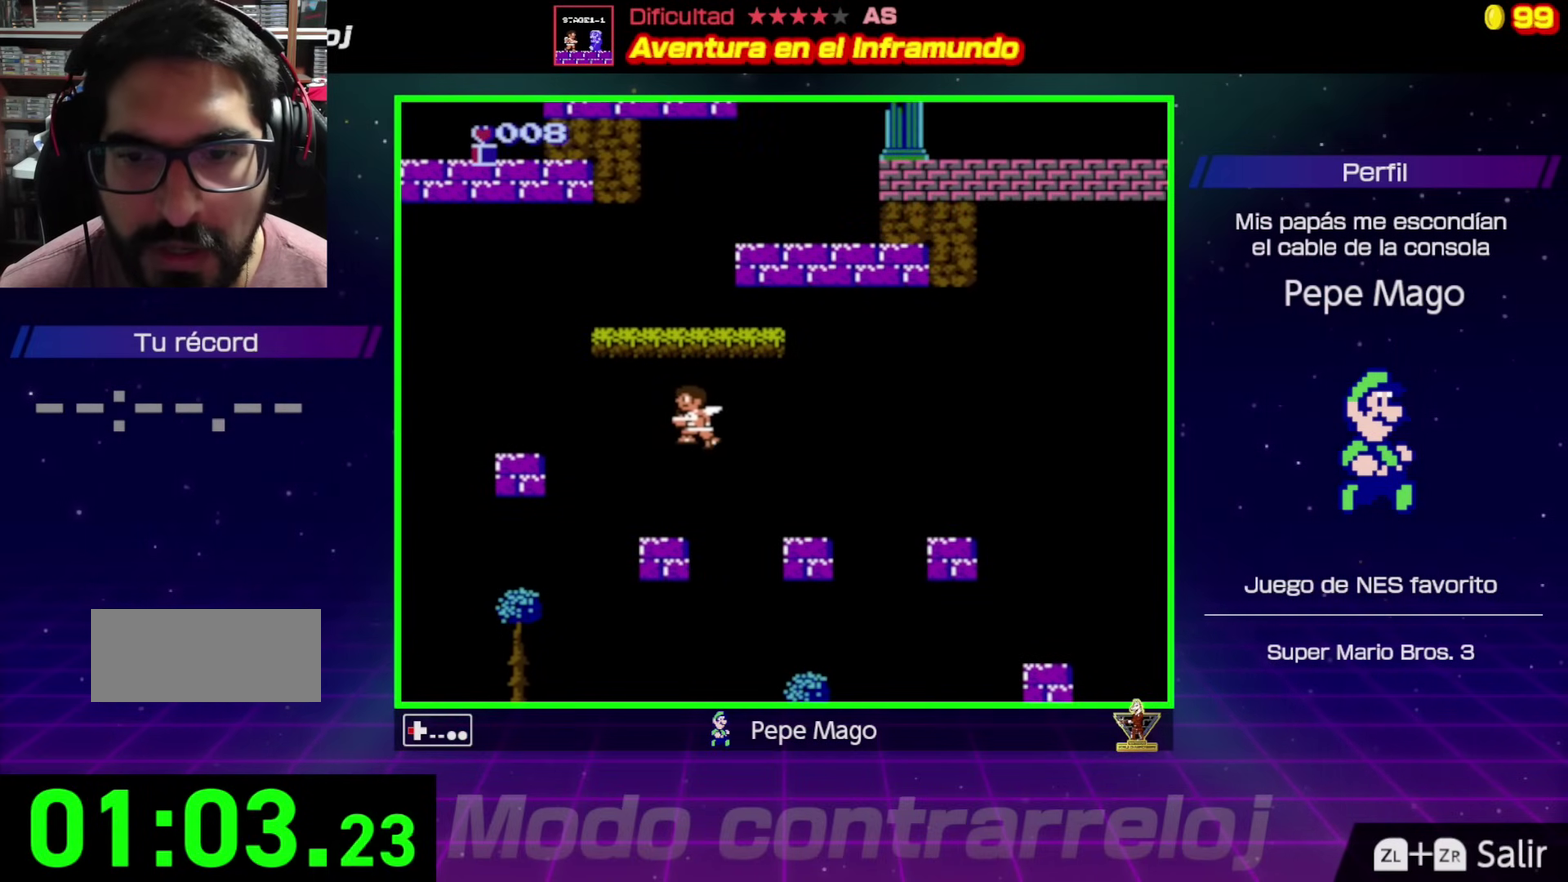
{"buttons": ["A", "DPAD_LEFT"], "events": [[33, "DPAD_LEFT", "up"], [67, "DPAD_RIGHT", "down"], [233, "DPAD_RIGHT", "up"], [250, "DPAD_LEFT", "down"], [383, "A", "down"]]}
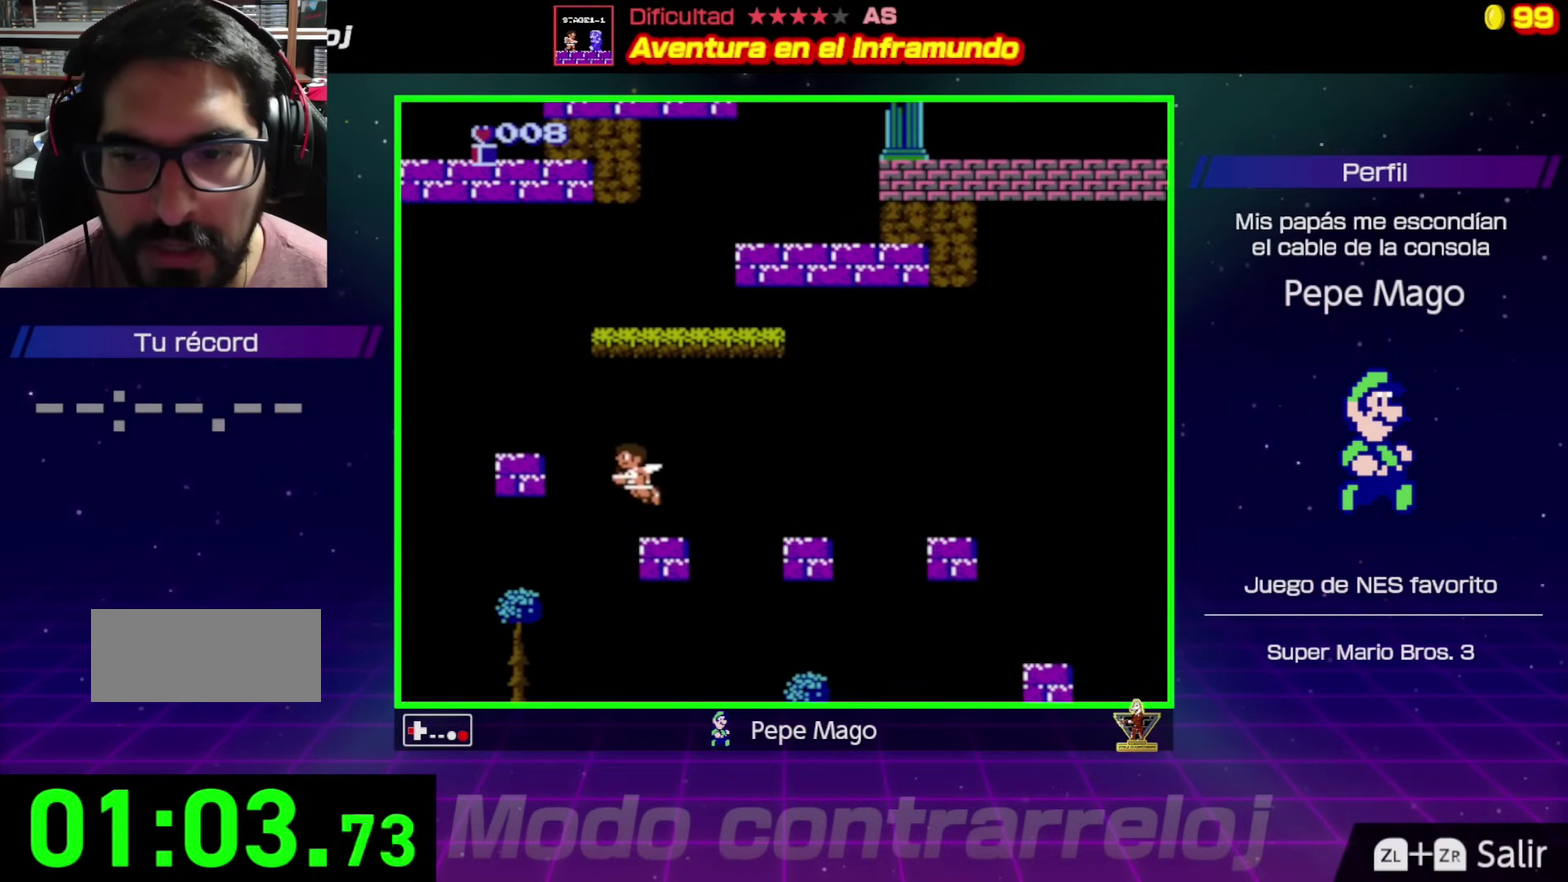
{"buttons": ["DPAD_LEFT"], "events": [[483, "A", "up"]]}
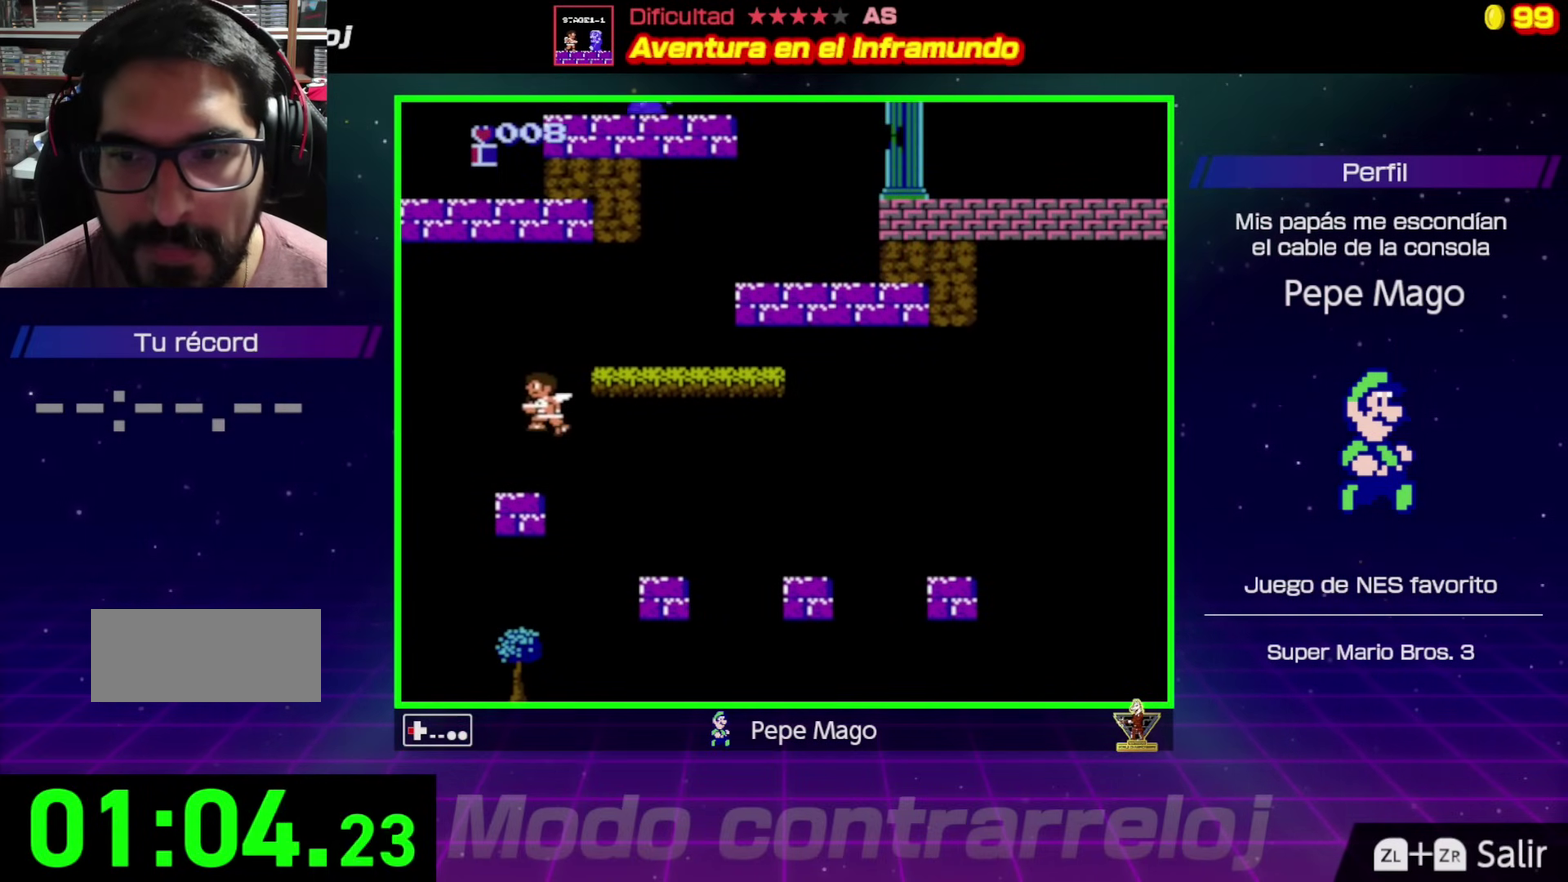
{"buttons": ["A", "DPAD_RIGHT"], "events": [[67, "DPAD_LEFT", "up"], [100, "DPAD_RIGHT", "down"], [333, "A", "down"]]}
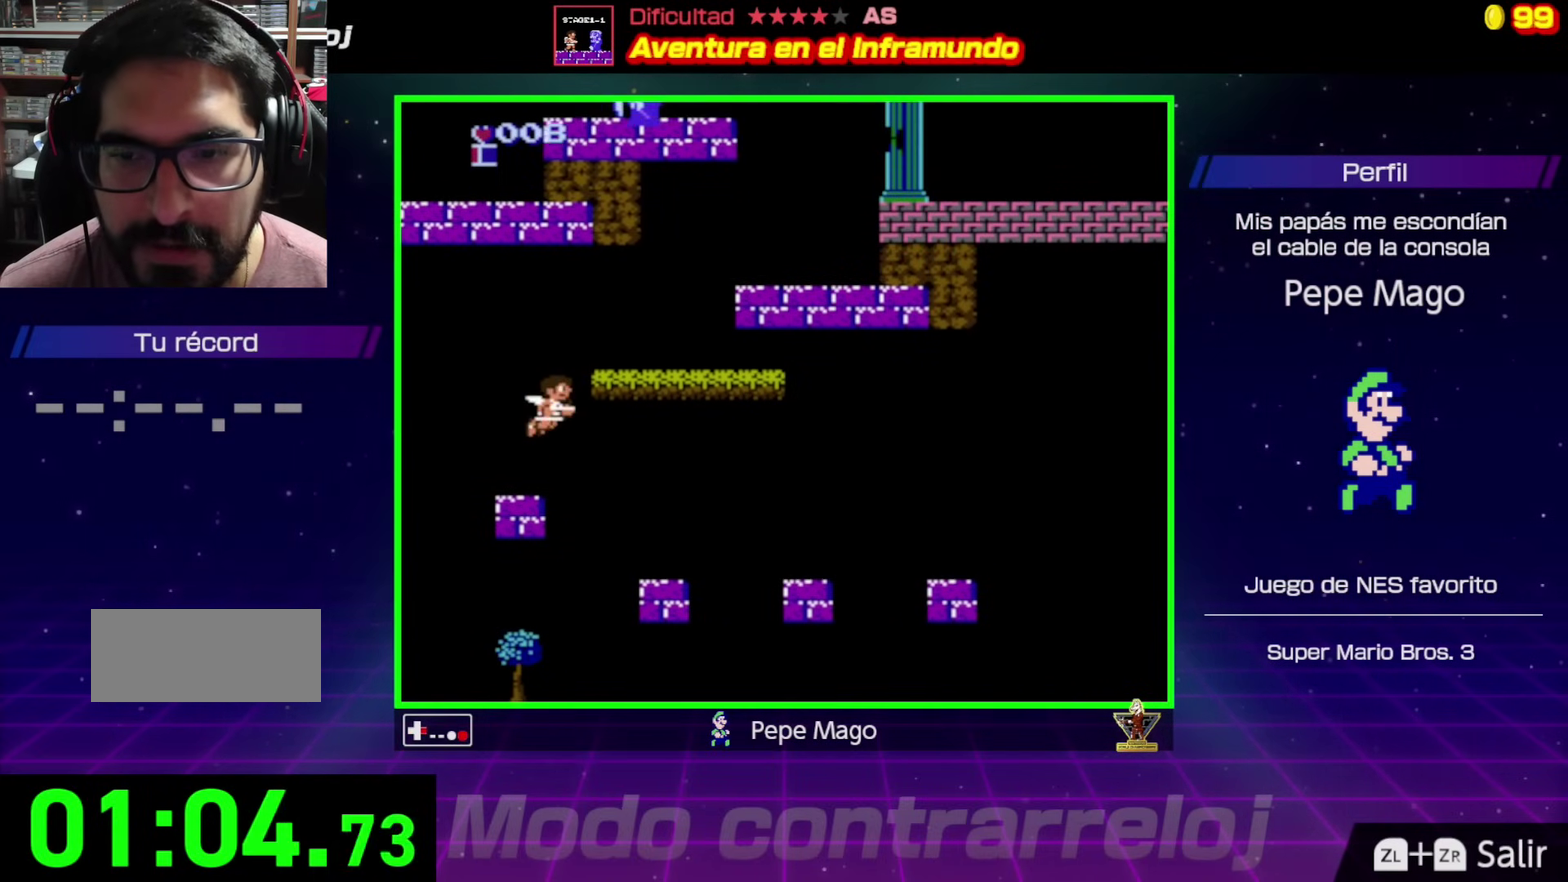
{"buttons": ["DPAD_RIGHT"], "events": [[267, "A", "up"]]}
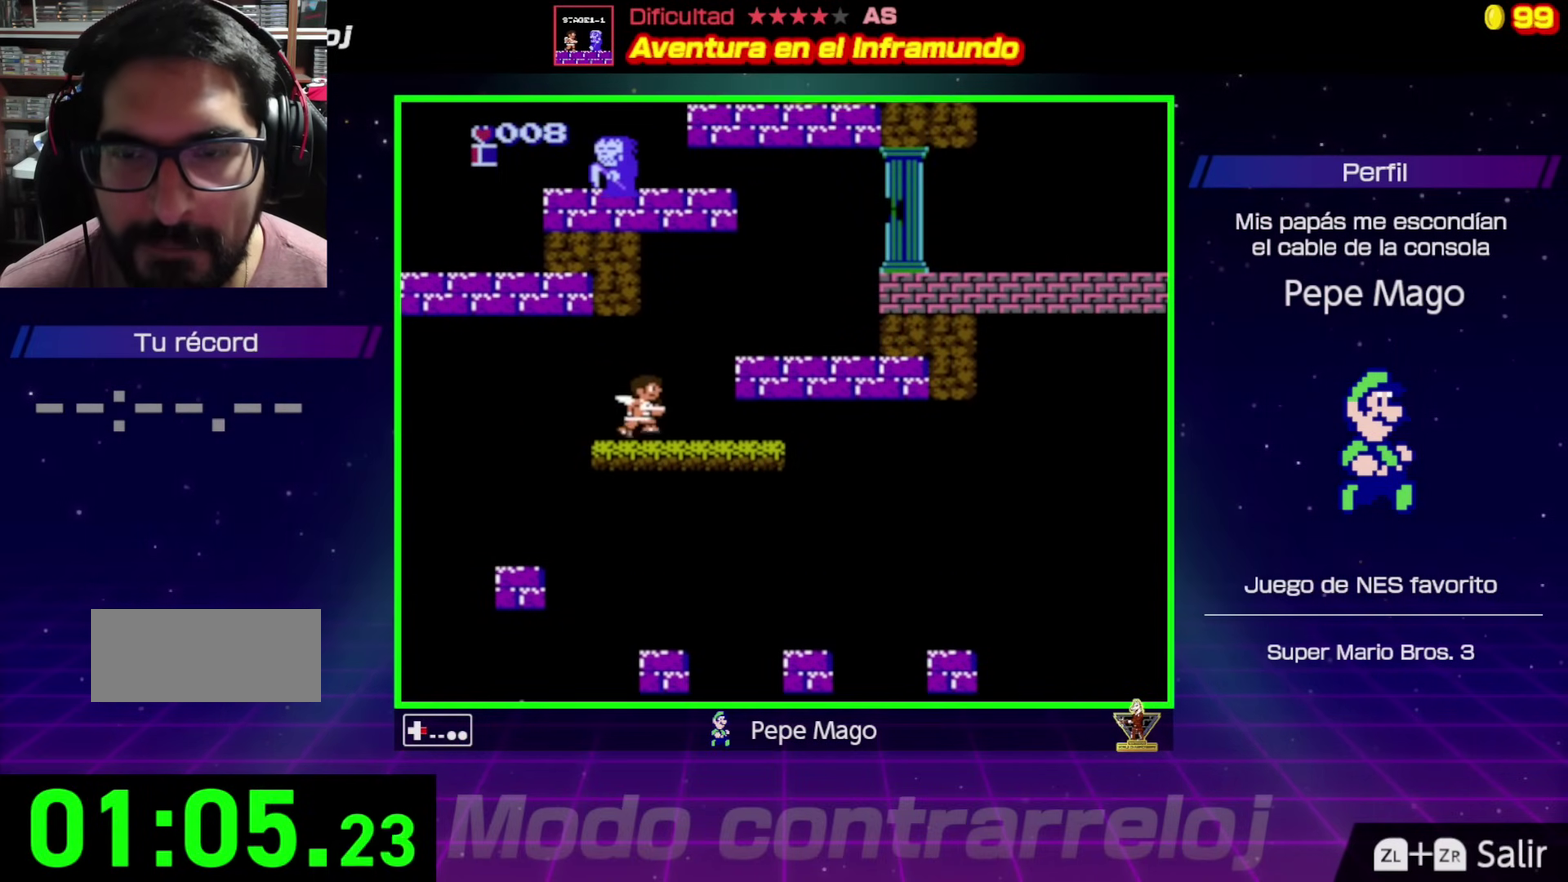
{"buttons": ["DPAD_RIGHT"], "events": [[100, "A", "down"], [317, "A", "up"]]}
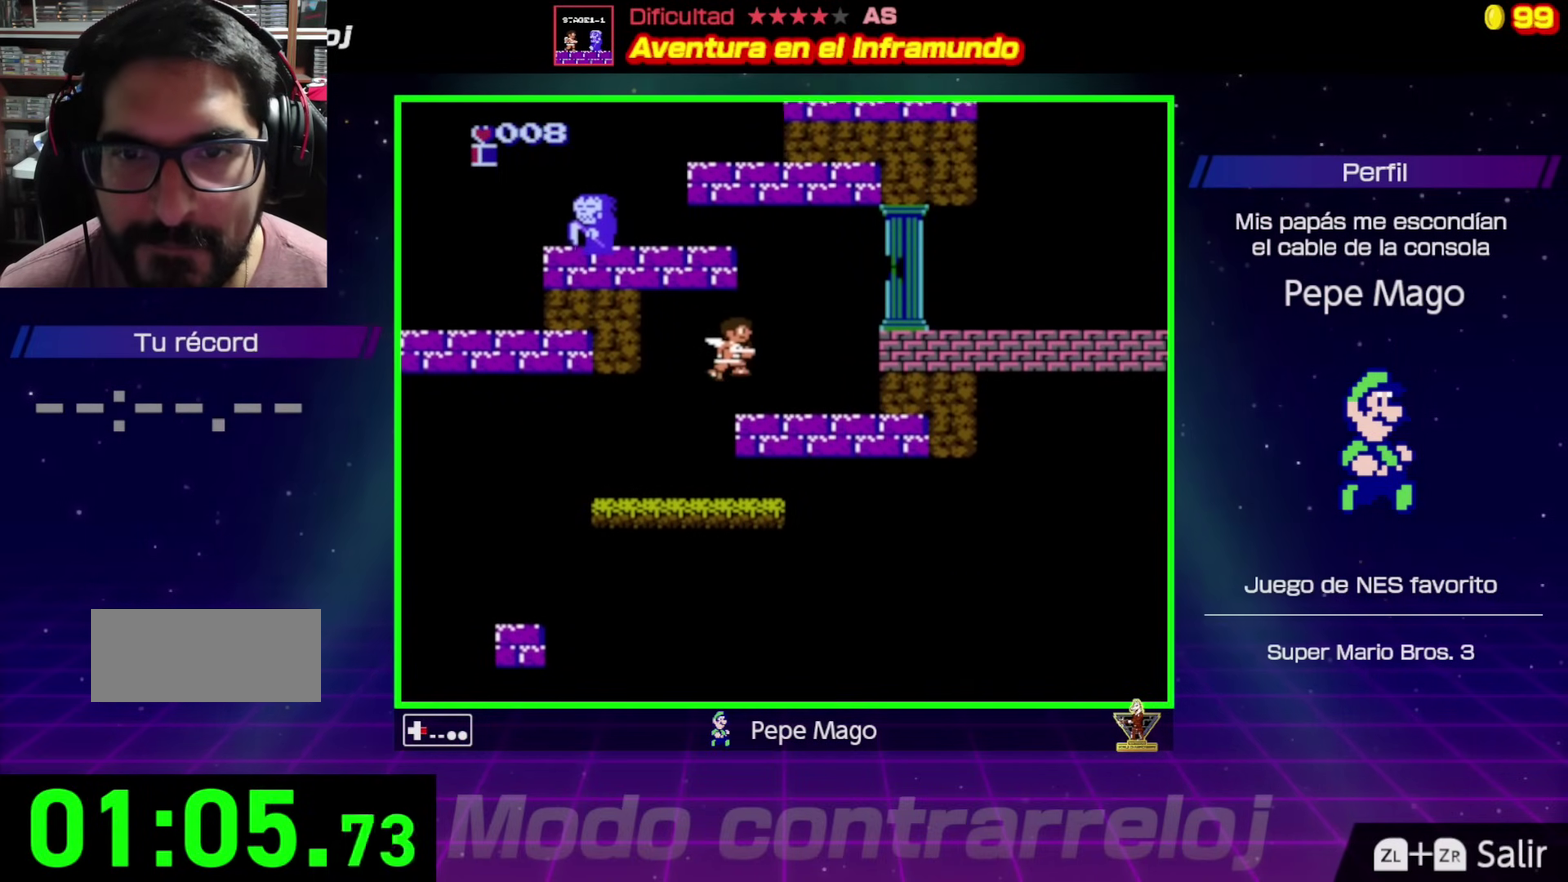
{"buttons": ["A", "DPAD_LEFT"], "events": [[300, "DPAD_RIGHT", "up"], [333, "DPAD_LEFT", "down"], [350, "A", "down"]]}
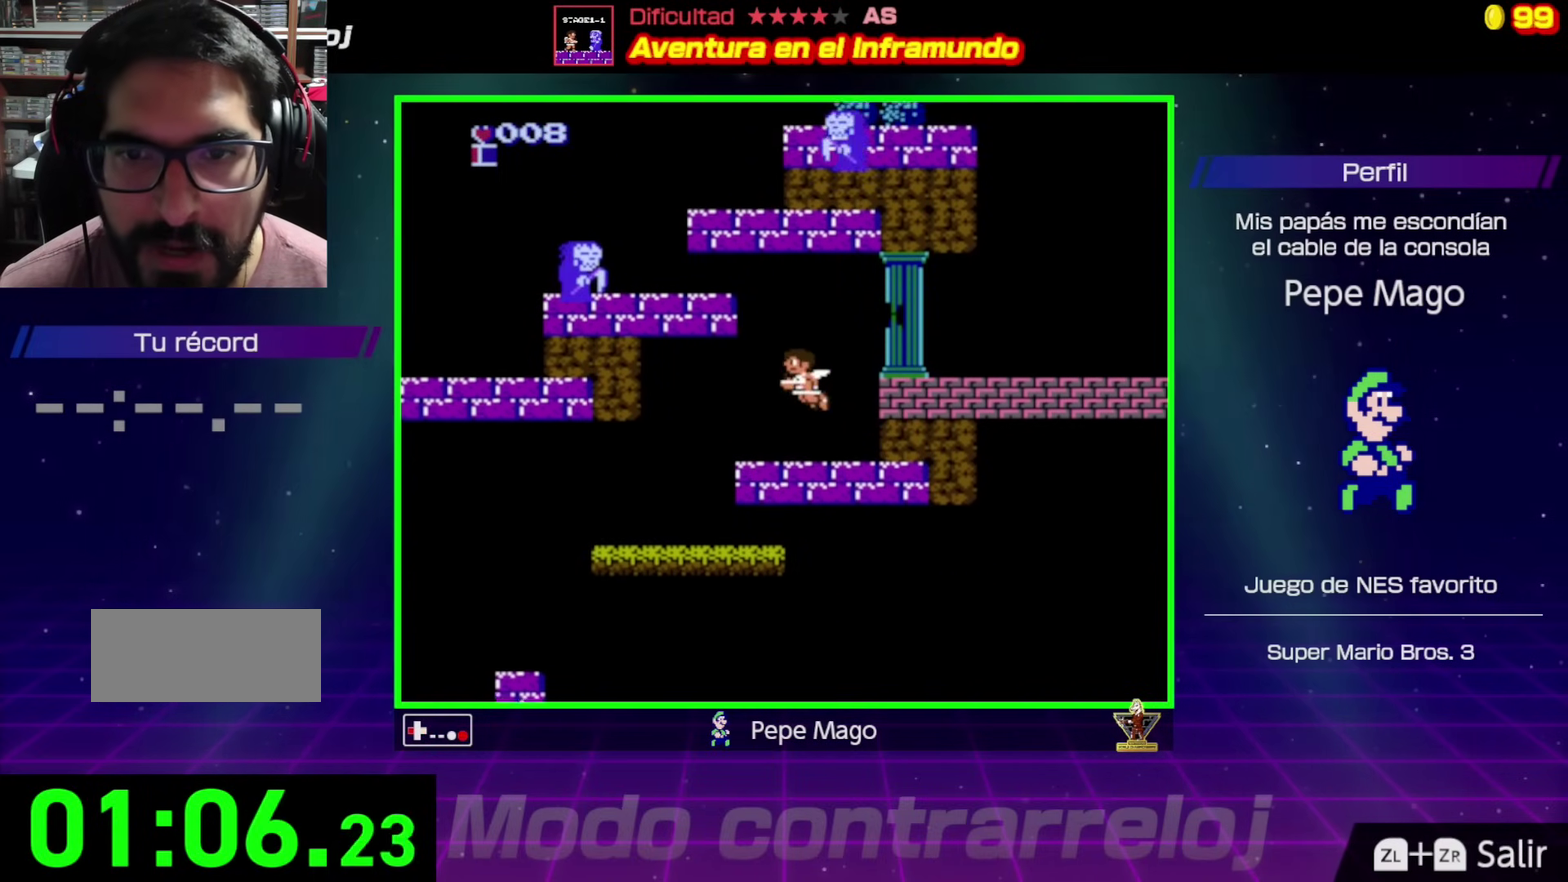
{"buttons": ["A", "DPAD_LEFT"], "events": [[317, "B", "down"], [500, "B", "up"]]}
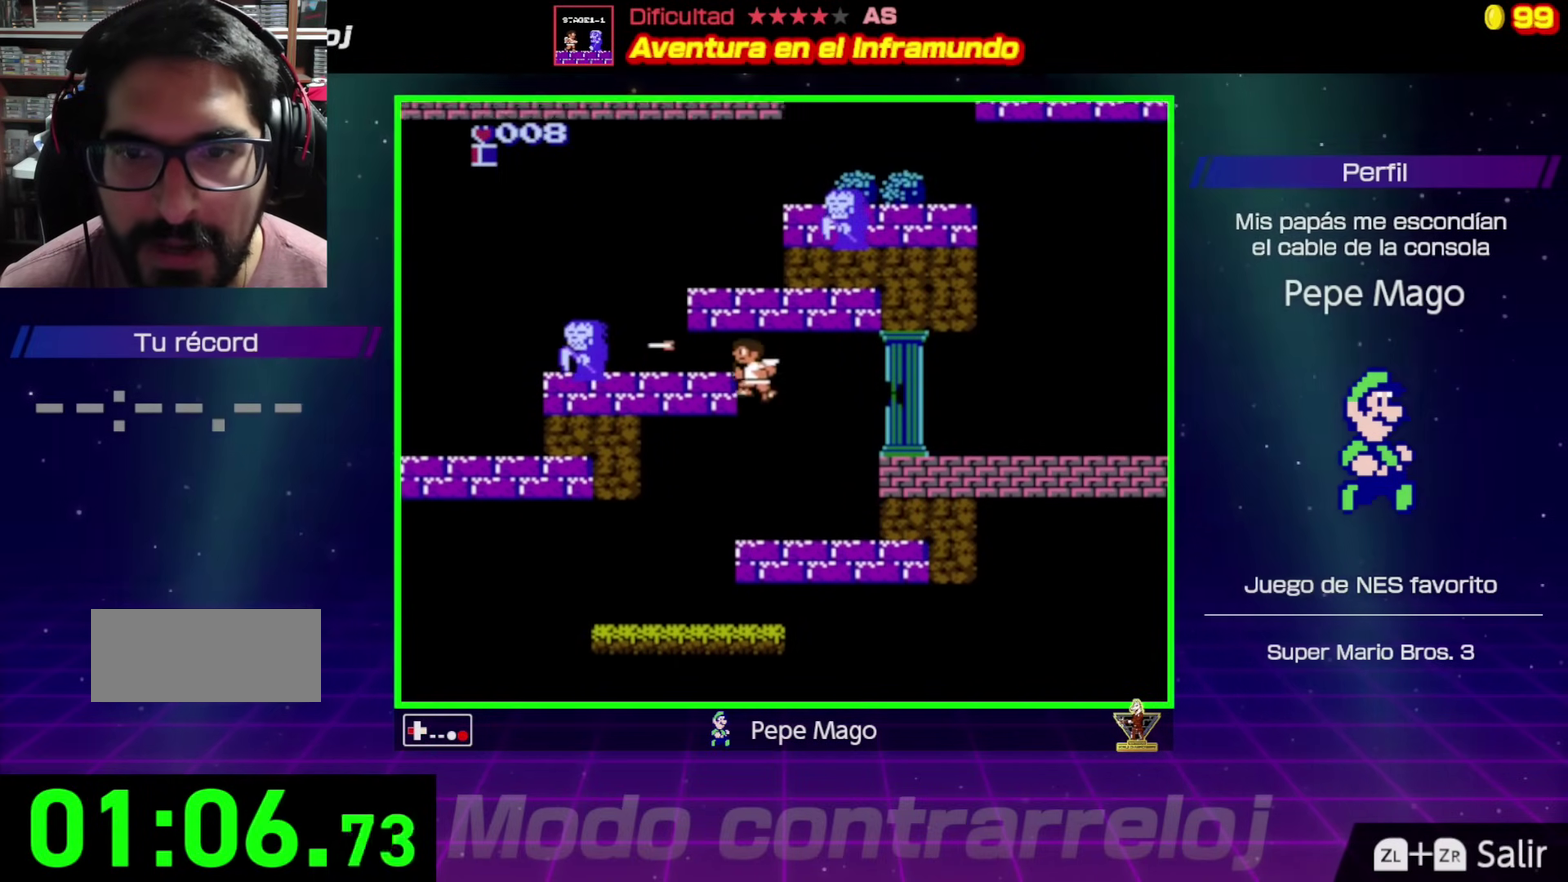
{"buttons": ["DPAD_LEFT"], "events": [[17, "A", "up"], [117, "DPAD_LEFT", "up"], [133, "DPAD_RIGHT", "down"], [467, "DPAD_RIGHT", "up"], [483, "DPAD_LEFT", "down"]]}
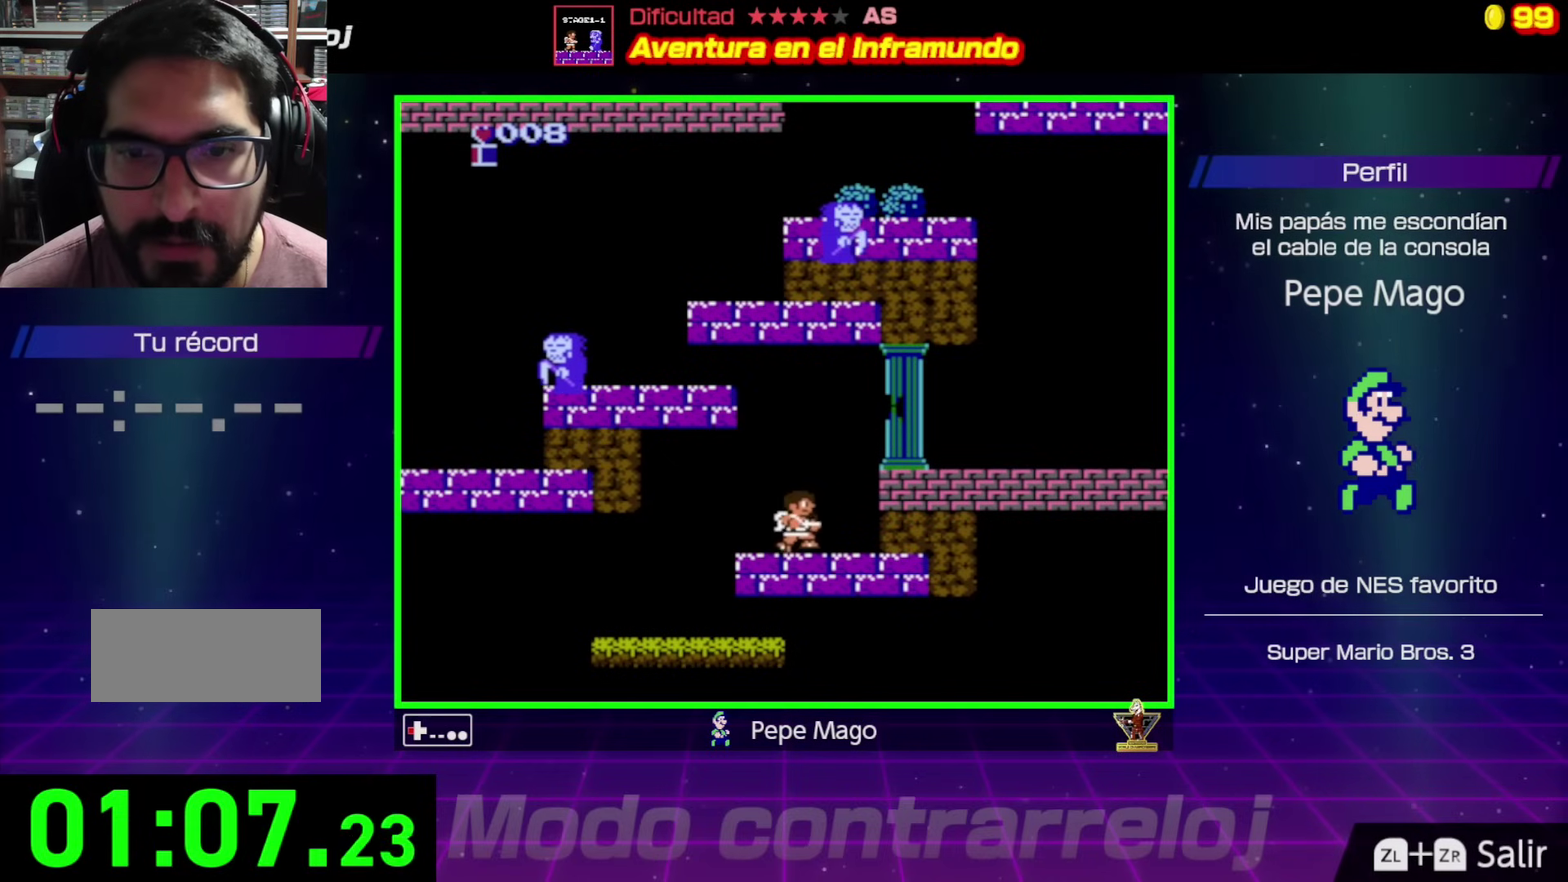
{"buttons": ["A", "DPAD_RIGHT"], "events": [[100, "A", "down"], [317, "DPAD_LEFT", "up"], [333, "DPAD_RIGHT", "down"]]}
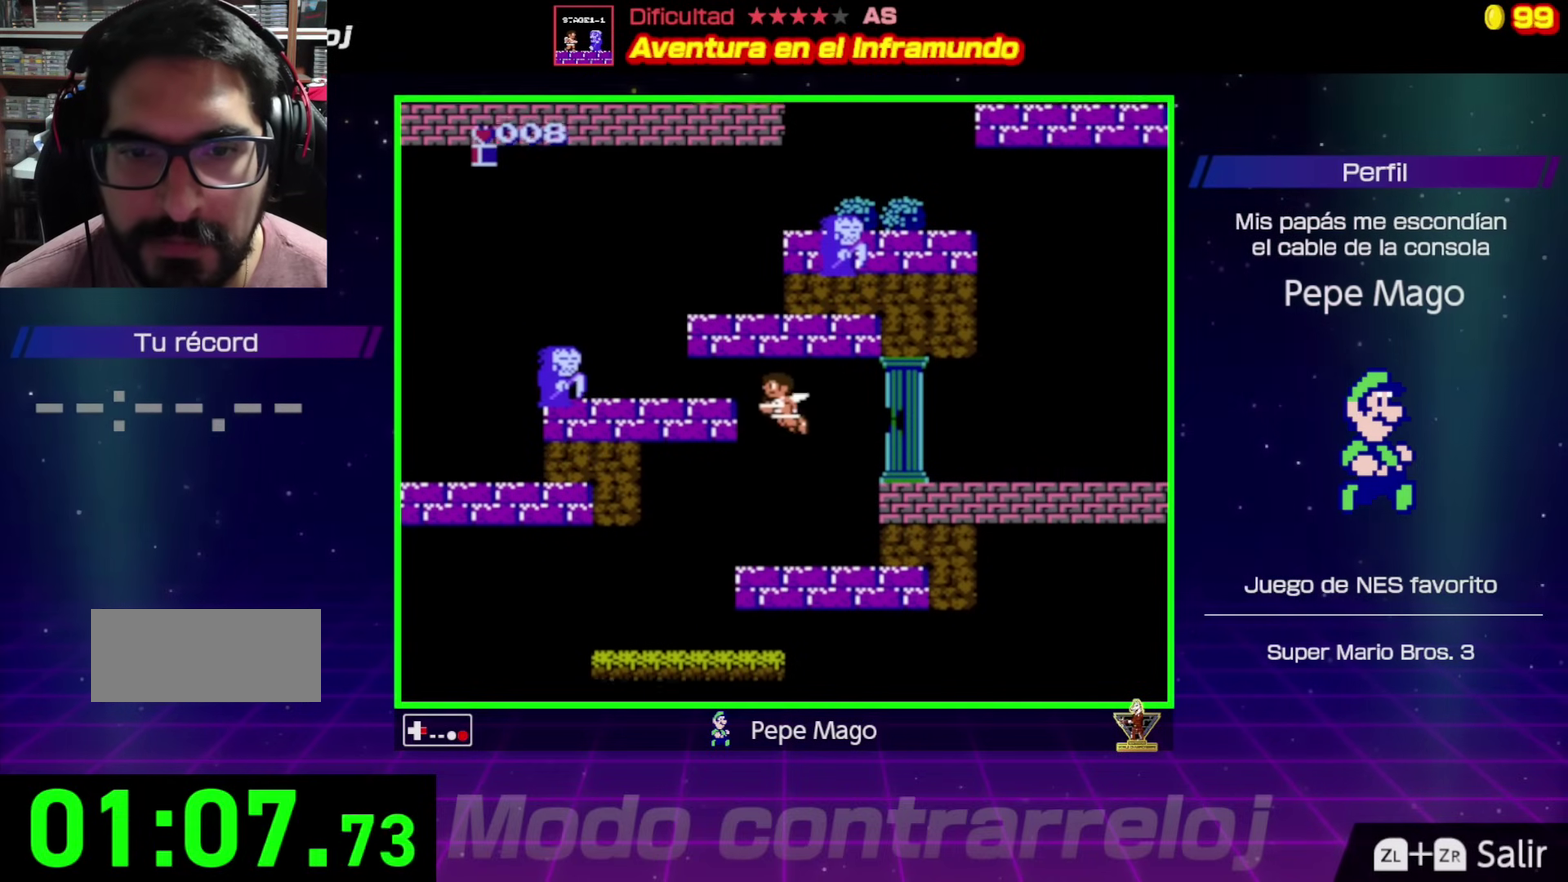
{"buttons": ["A", "DPAD_RIGHT"], "events": []}
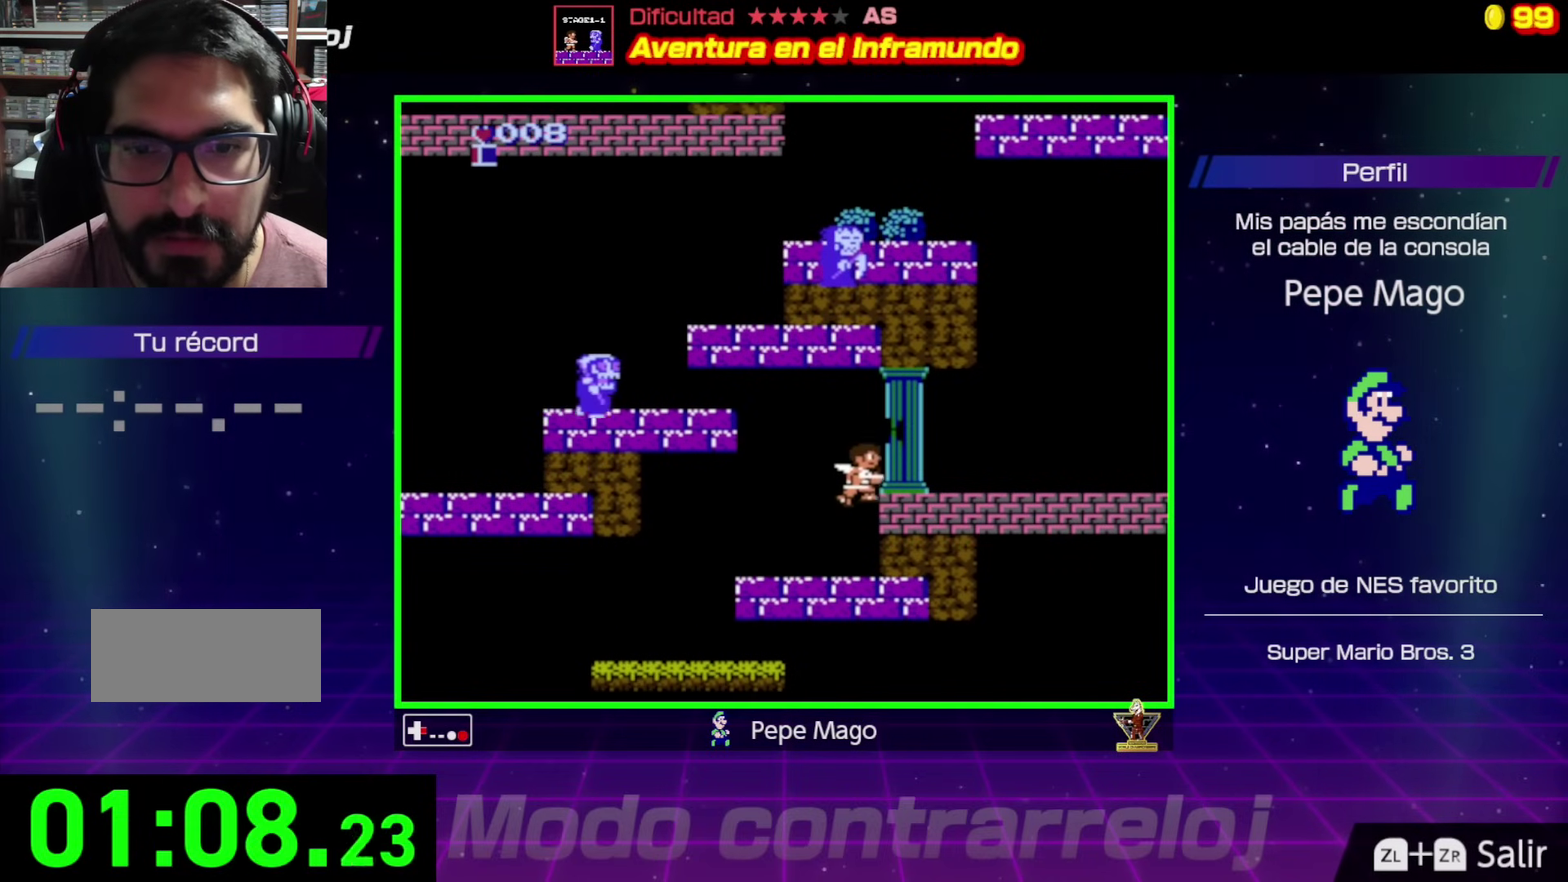
{"buttons": ["DPAD_RIGHT"], "events": [[17, "A", "up"], [233, "A", "down"], [483, "A", "up"]]}
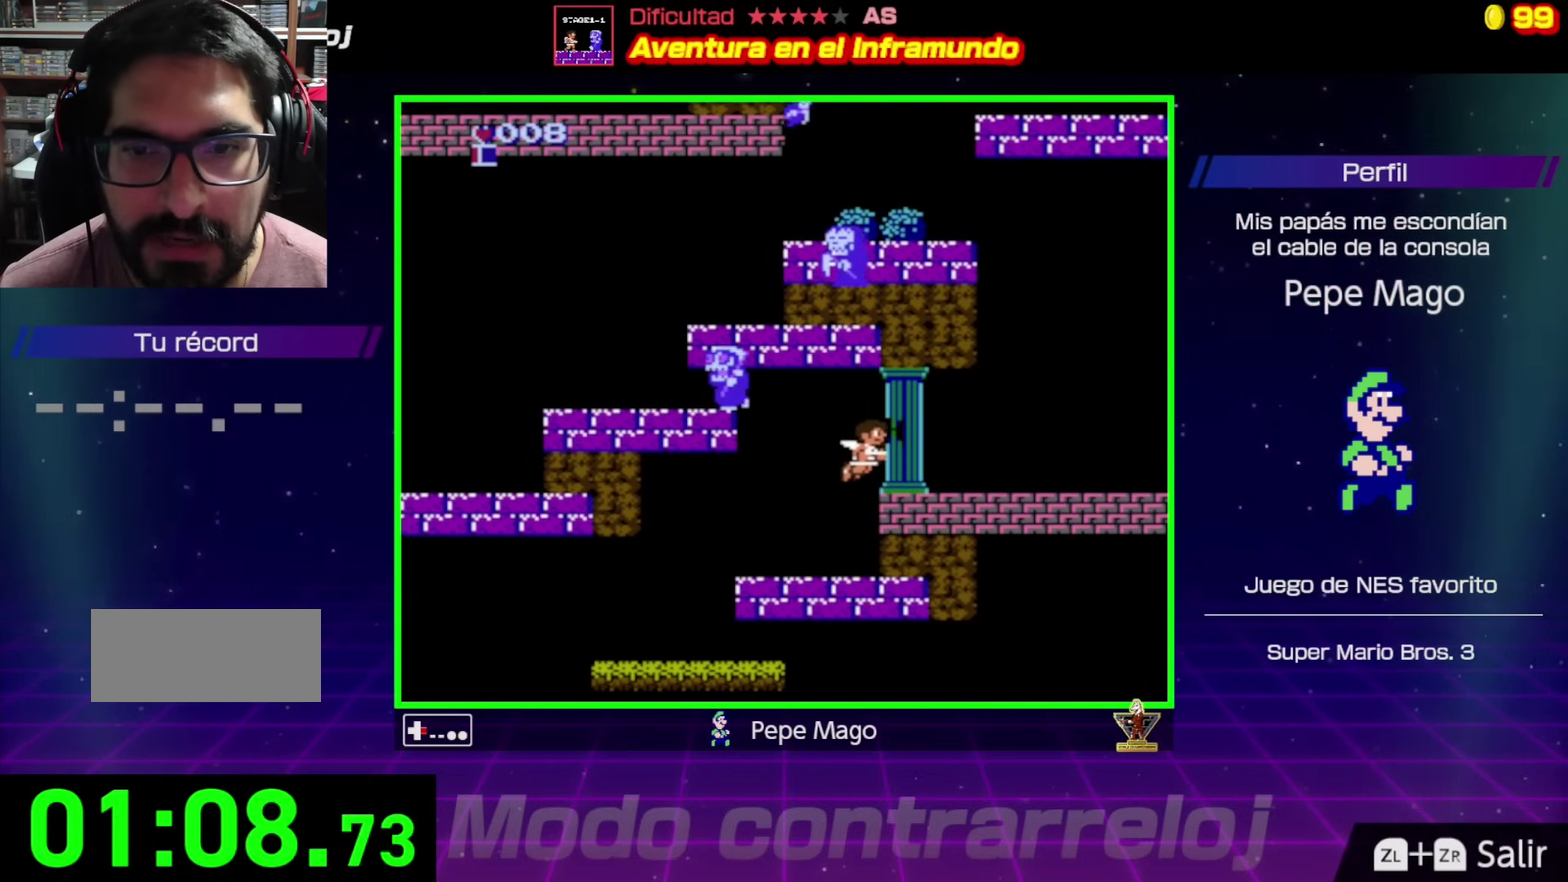
{"buttons": ["DPAD_RIGHT"], "events": []}